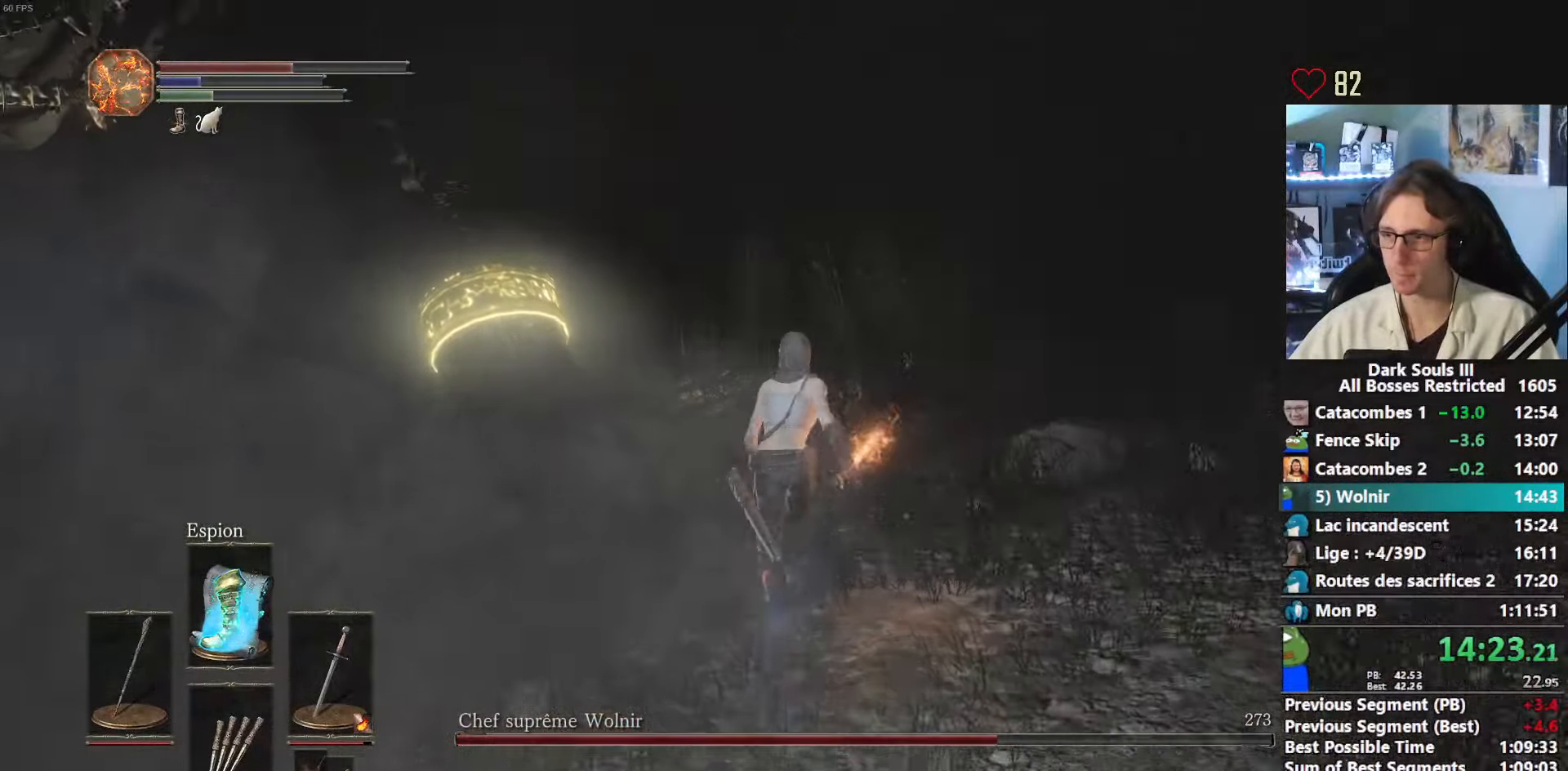
Gameplay with keyboard and mouse; each line is a JSON object with the keys and mouse buttons held at the frame after it. "events" lists presses ("down") and releases ("up") of "1", "2", "3", "4", "a", "alt", "ctrl", "d", "down", "e", "f", "g", "left", "q", "r", "return", "right", "s", "shift", "space", "tab", "up", "z", "mouse_left", "mouse_wheel", "mouse_right", "mouse_mb4" and "mouse_mb5" between this image and that frame as [ms after this image, input, new state], when the widget could be followed in between. "mouse_left", "mouse_wheel", "mouse_right", "mouse_mb4", "mouse_mb5" = the "left", "wheel", "right", "mb4", "mb5" buttons of the "mouse" list. No other keys are recorded. "wheel" means that the mouse wheel is clicked or scrolled. Not read: mouse_move other_keys.
{"keys": ["z"], "mouse": [], "events": []}
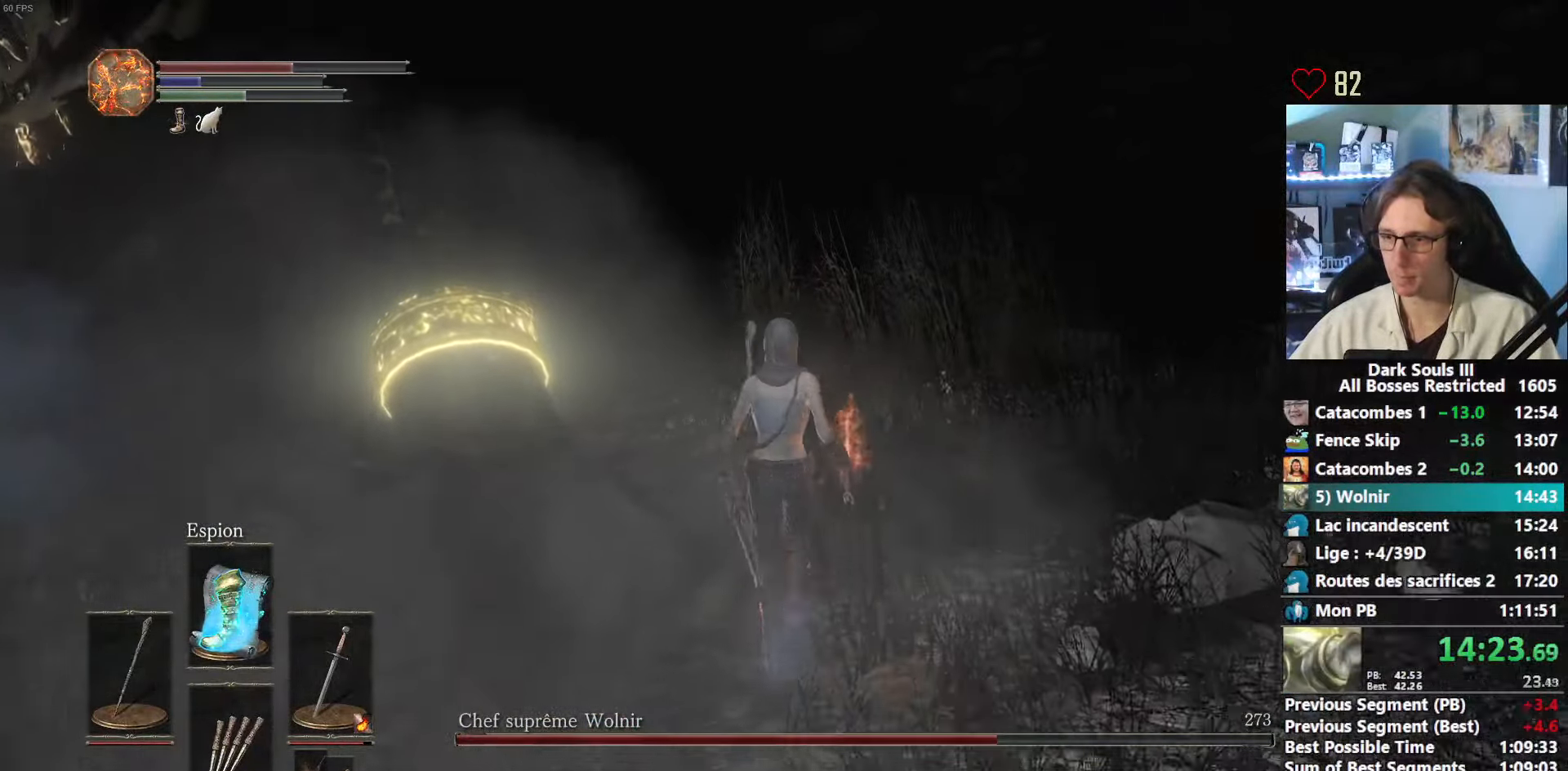
{"keys": ["z"], "mouse": [], "events": []}
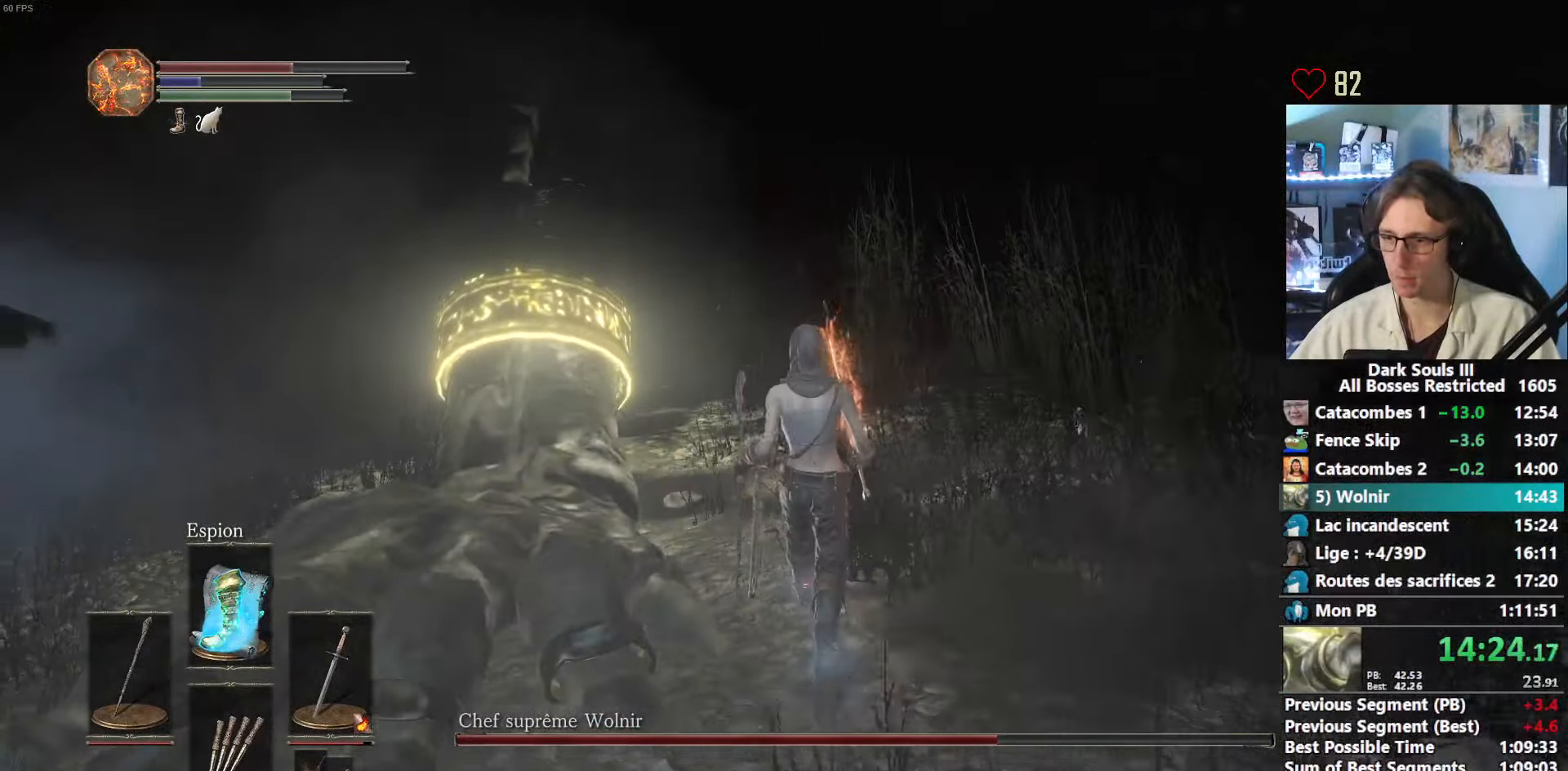
{"keys": ["z"], "mouse": [], "events": [[317, "mouse_left", "down"], [450, "mouse_left", "up"]]}
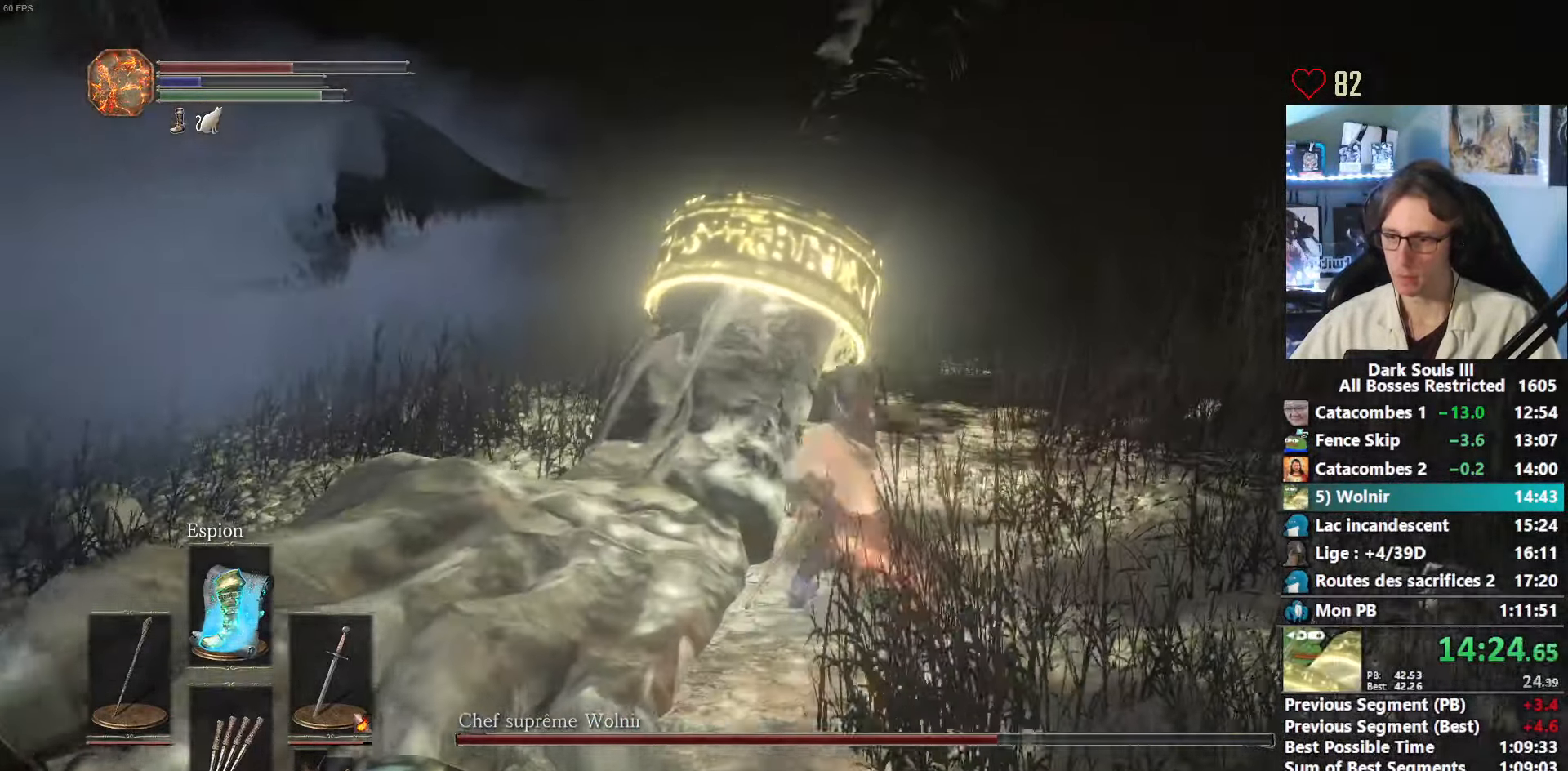
{"keys": ["z"], "mouse": ["left"], "events": [[417, "mouse_left", "down"]]}
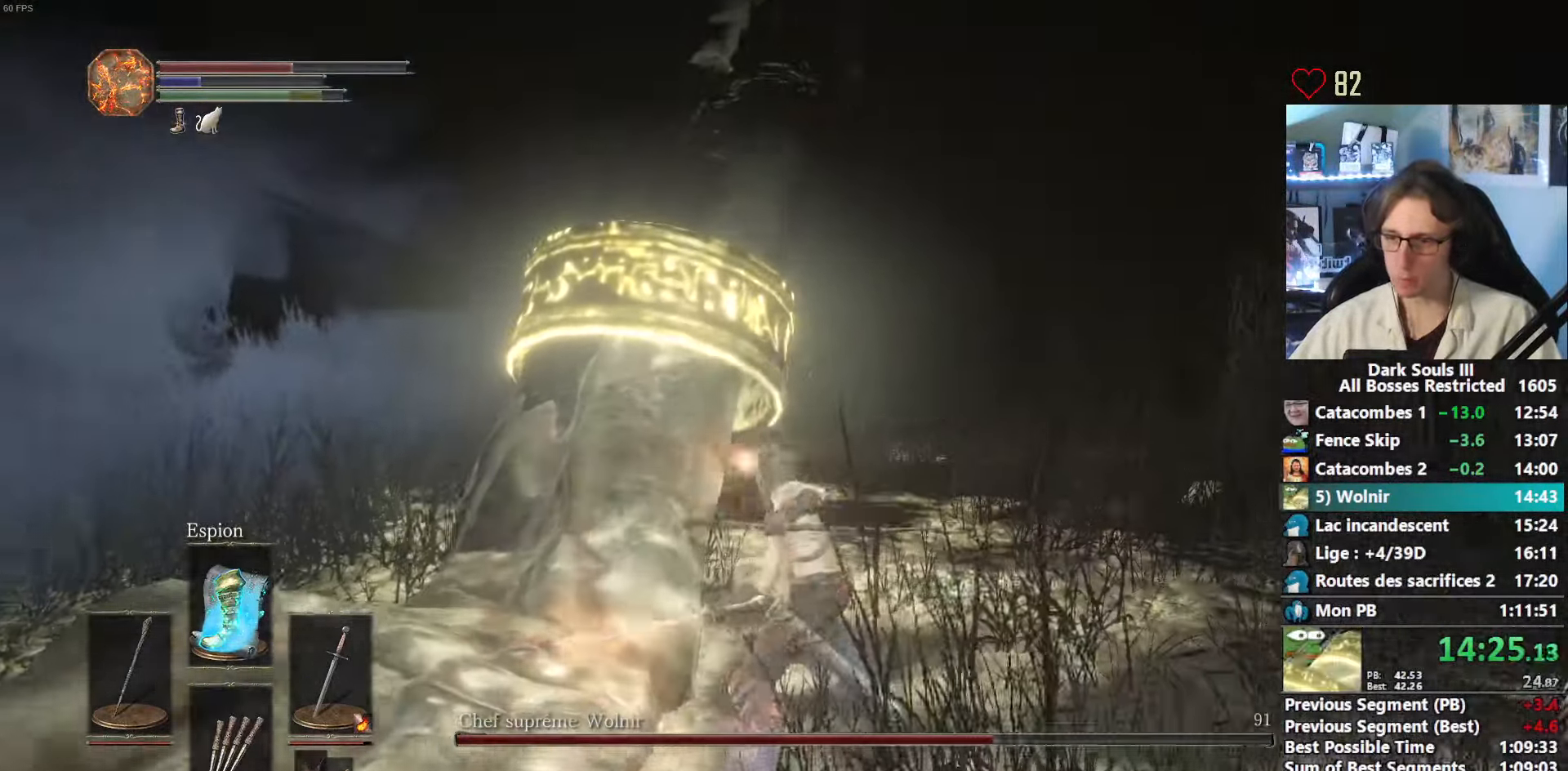
{"keys": ["z"], "mouse": ["left"]}
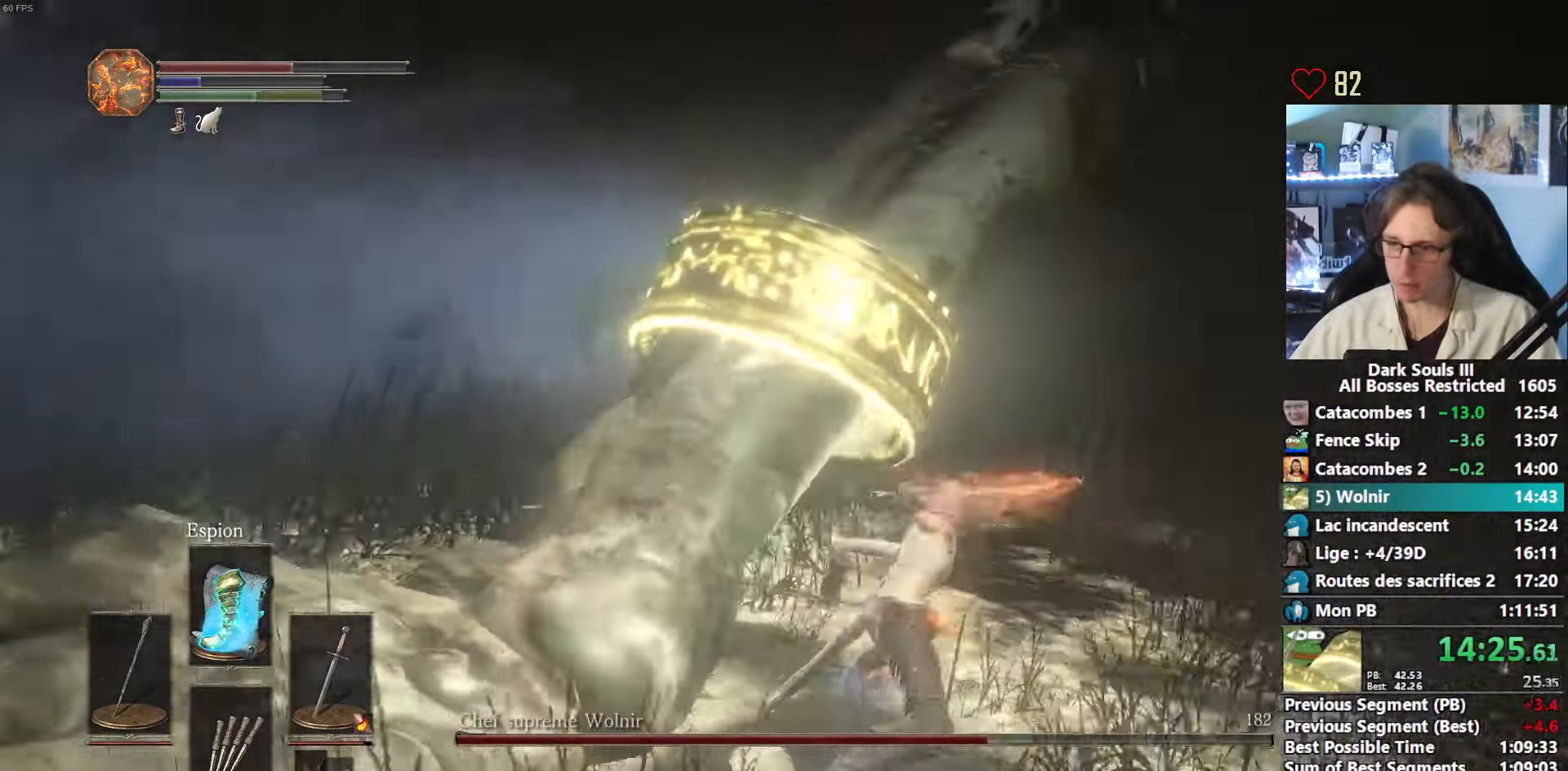
{"keys": ["z"], "mouse": ["left"], "events": [[134, "mouse_left", "up"], [500, "mouse_left", "down"]]}
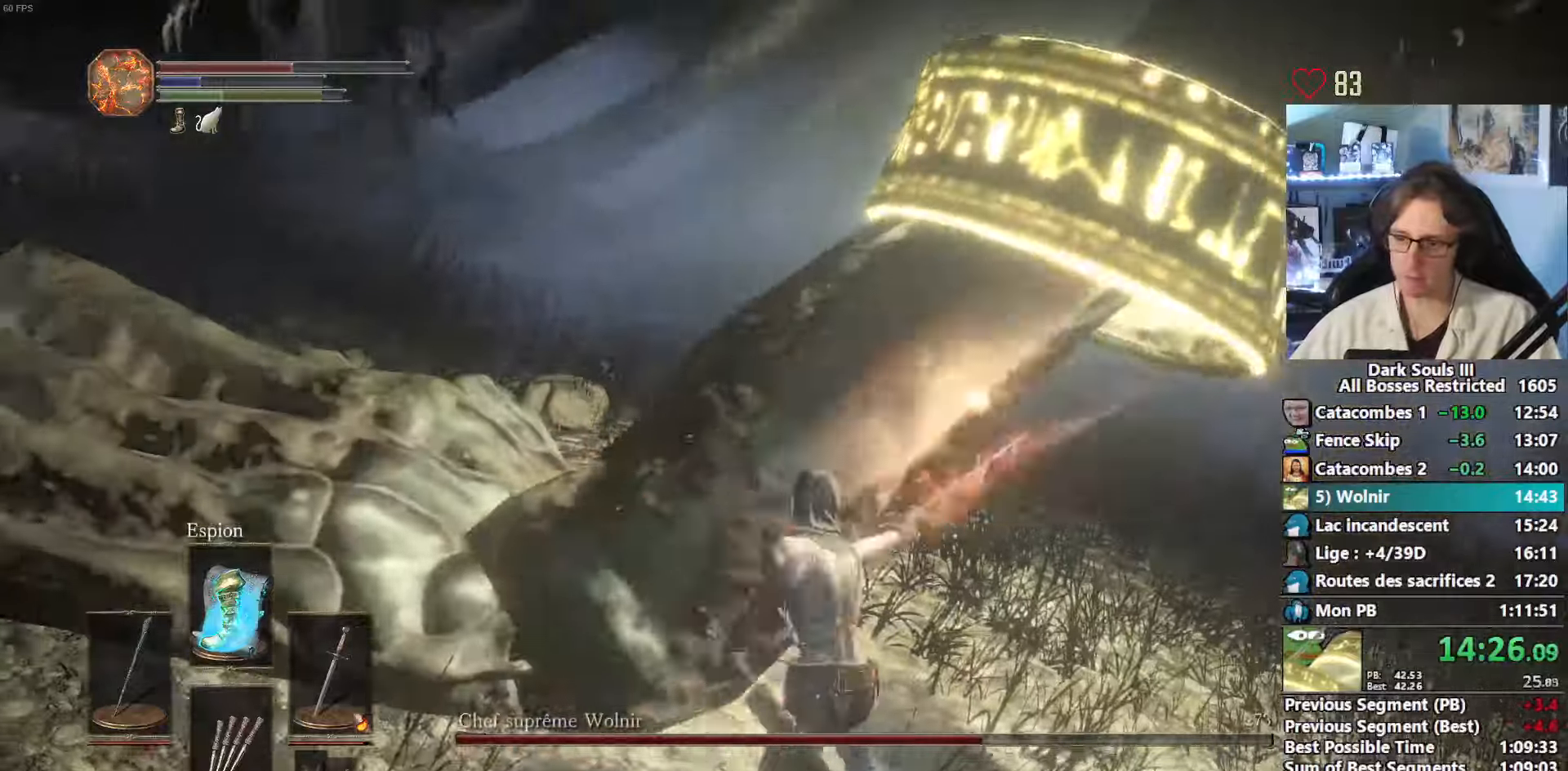
{"keys": ["z"], "mouse": [], "events": [[133, "mouse_left", "up"]]}
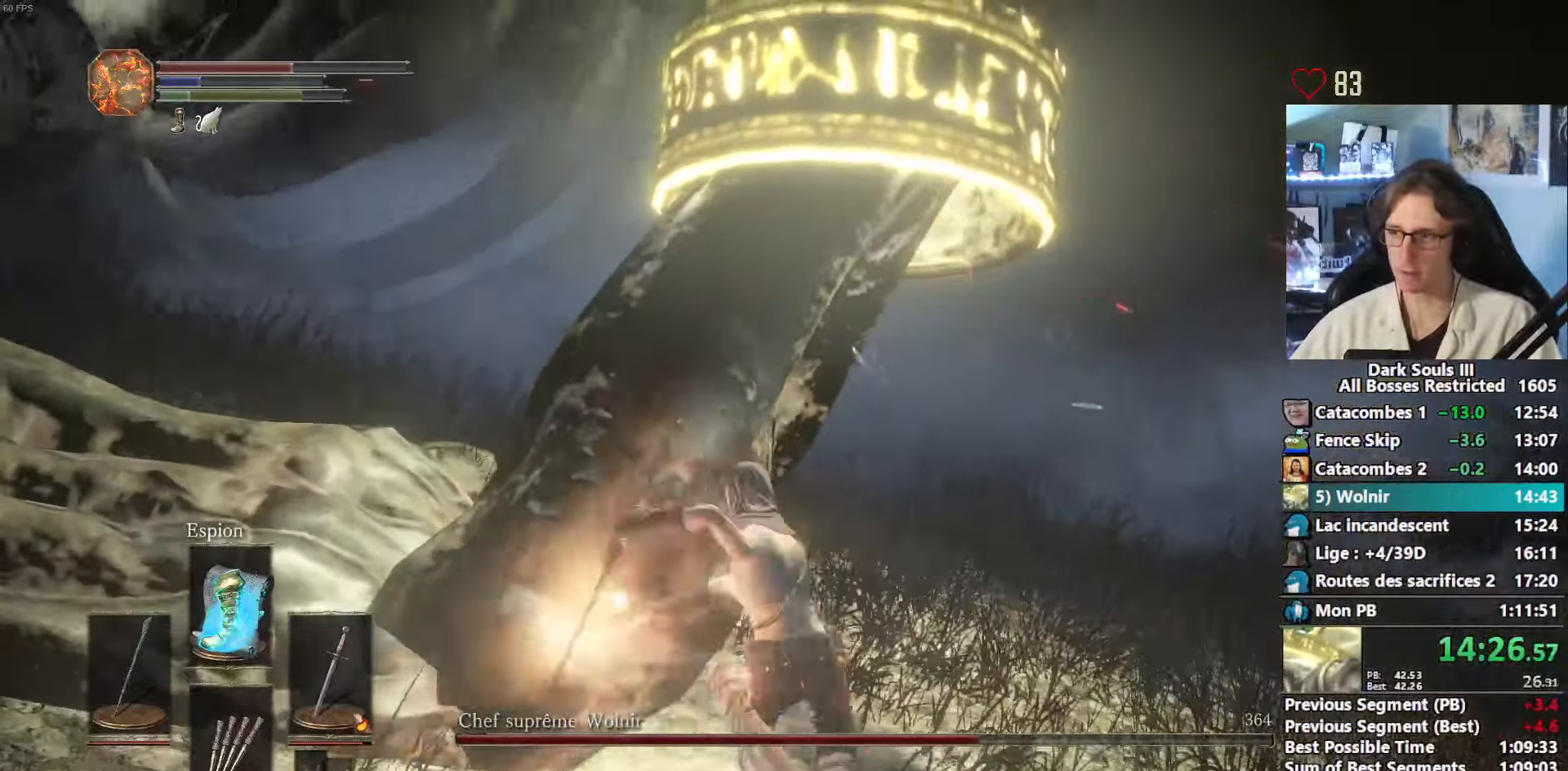
{"keys": ["q", "z"], "mouse": []}
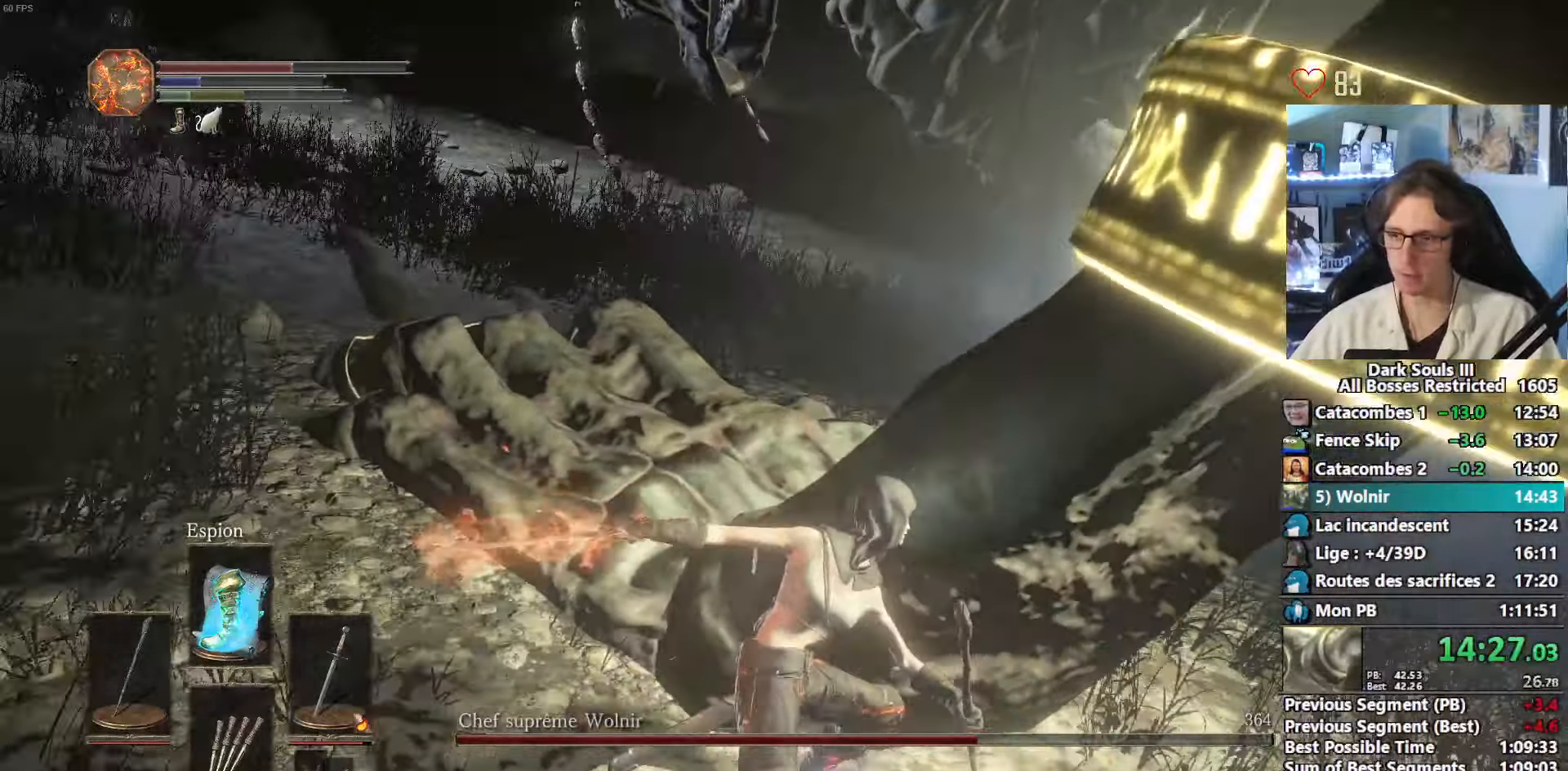
{"keys": ["z"], "mouse": ["left"], "events": [[400, "mouse_left", "down"], [400, "q", "up"]]}
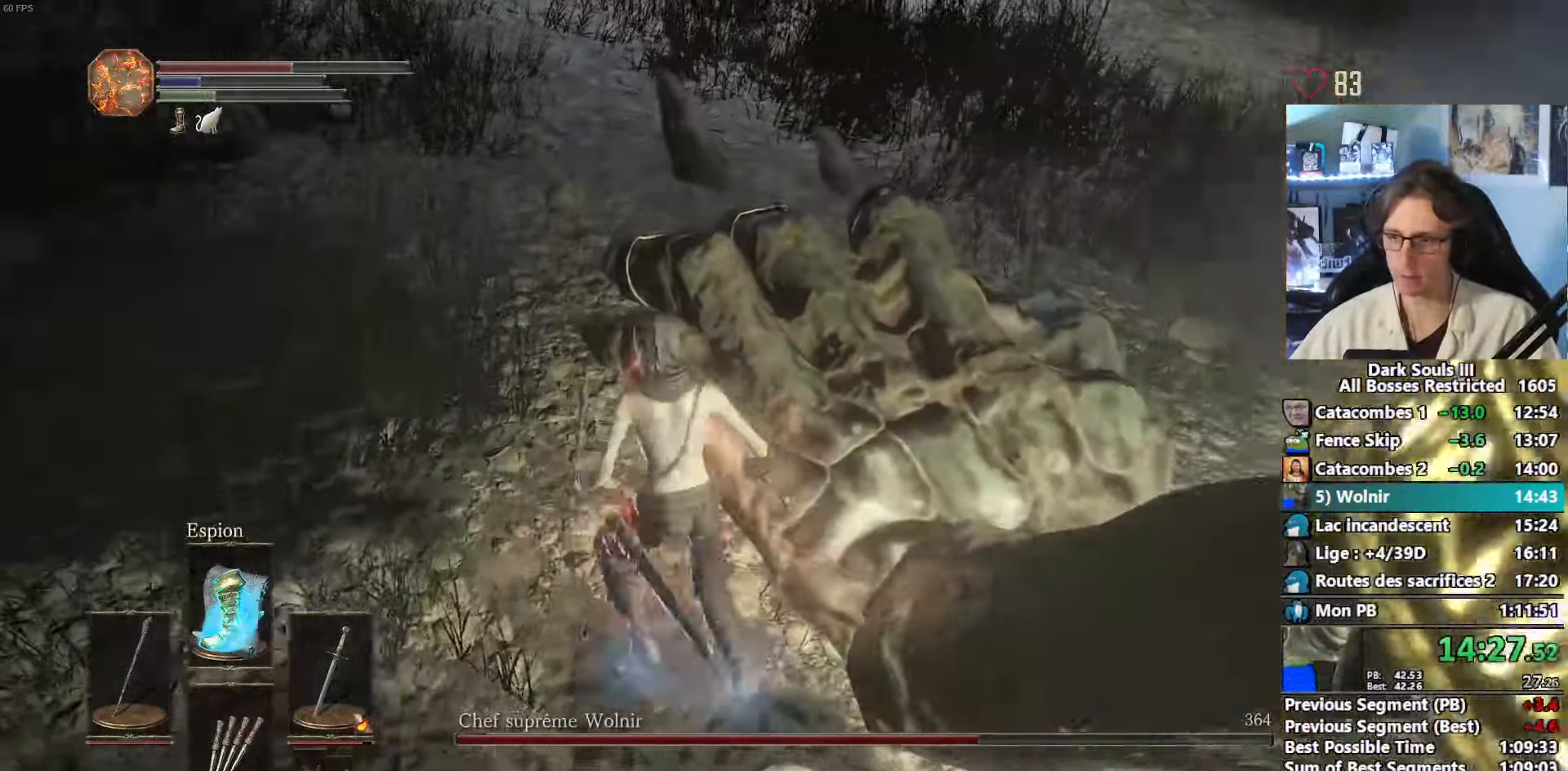
{"keys": ["z"], "mouse": [], "events": [[50, "mouse_left", "up"]]}
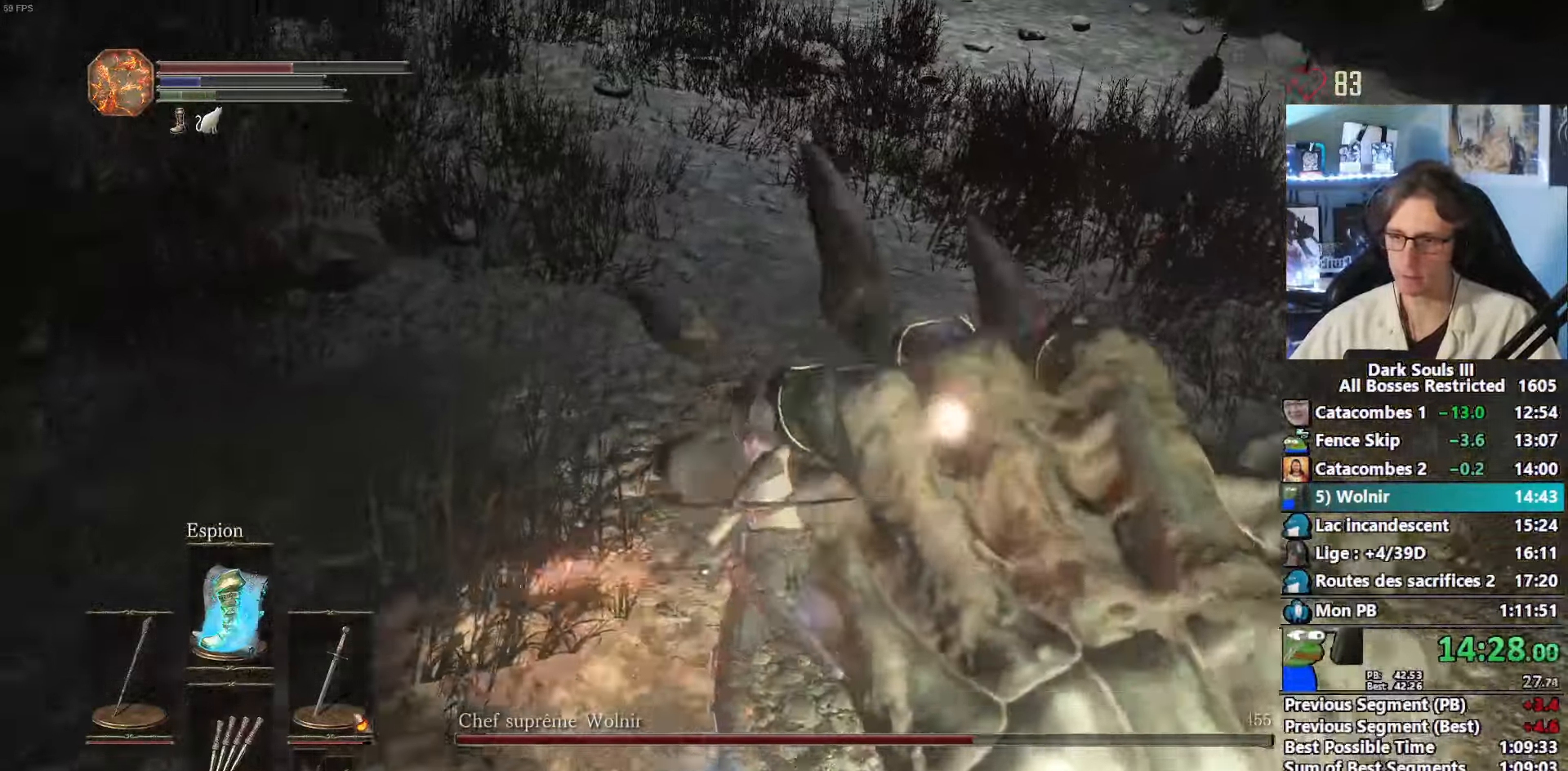
{"keys": ["z"], "mouse": [], "events": []}
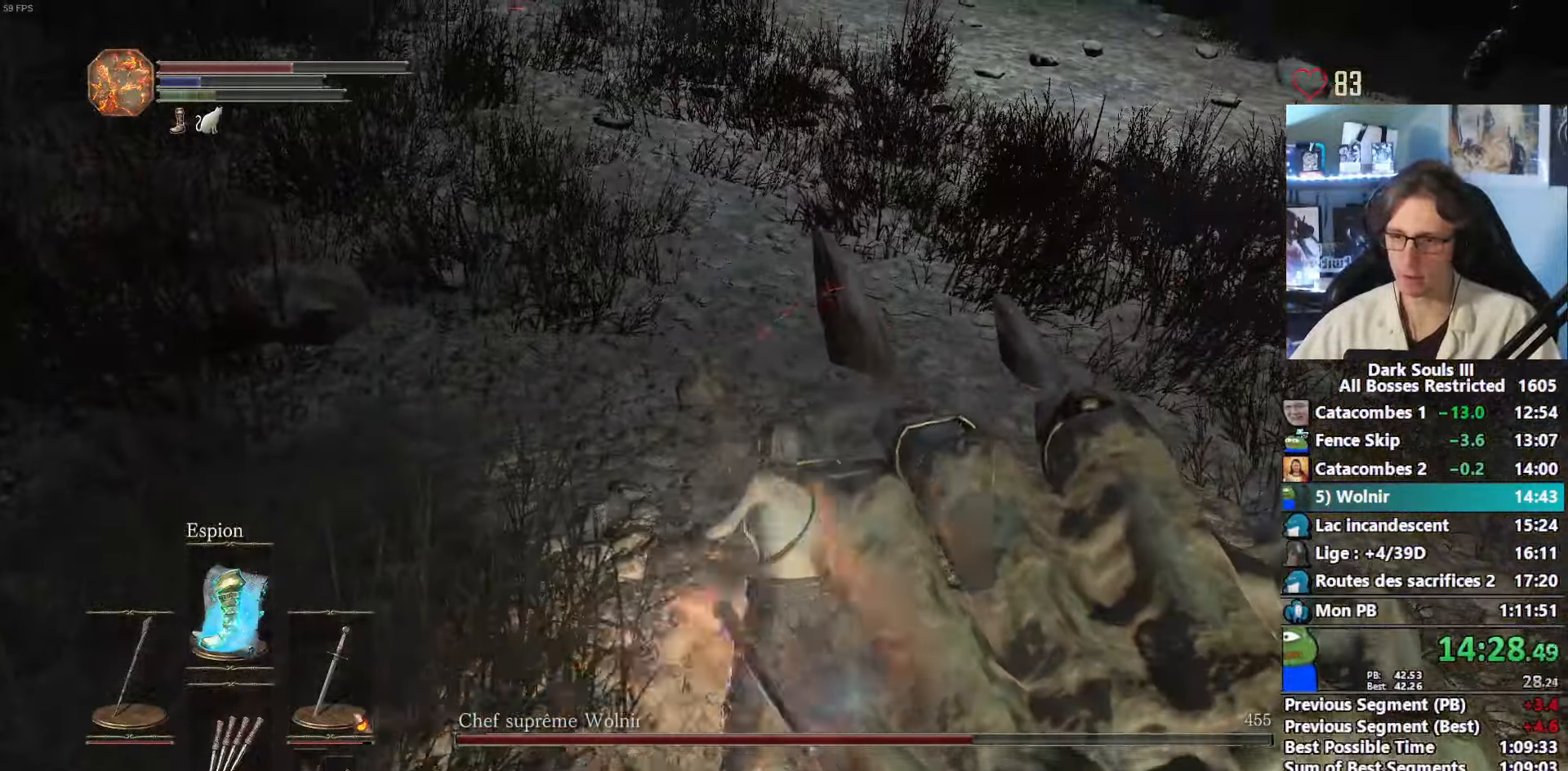
{"keys": ["z"], "mouse": [], "events": []}
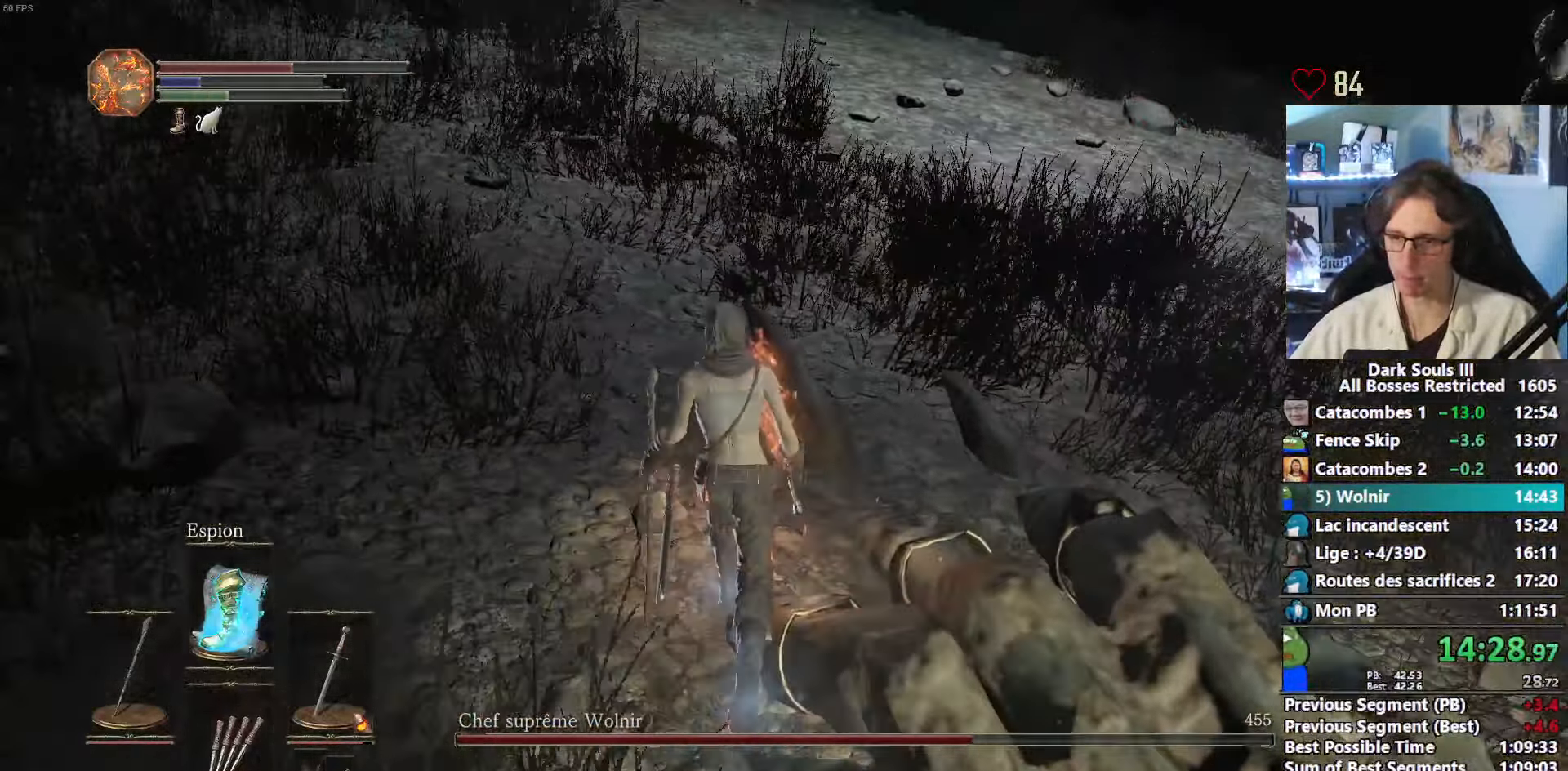
{"keys": [], "mouse": [], "events": [[50, "d", "down"], [383, "z", "up"], [466, "d", "up"]]}
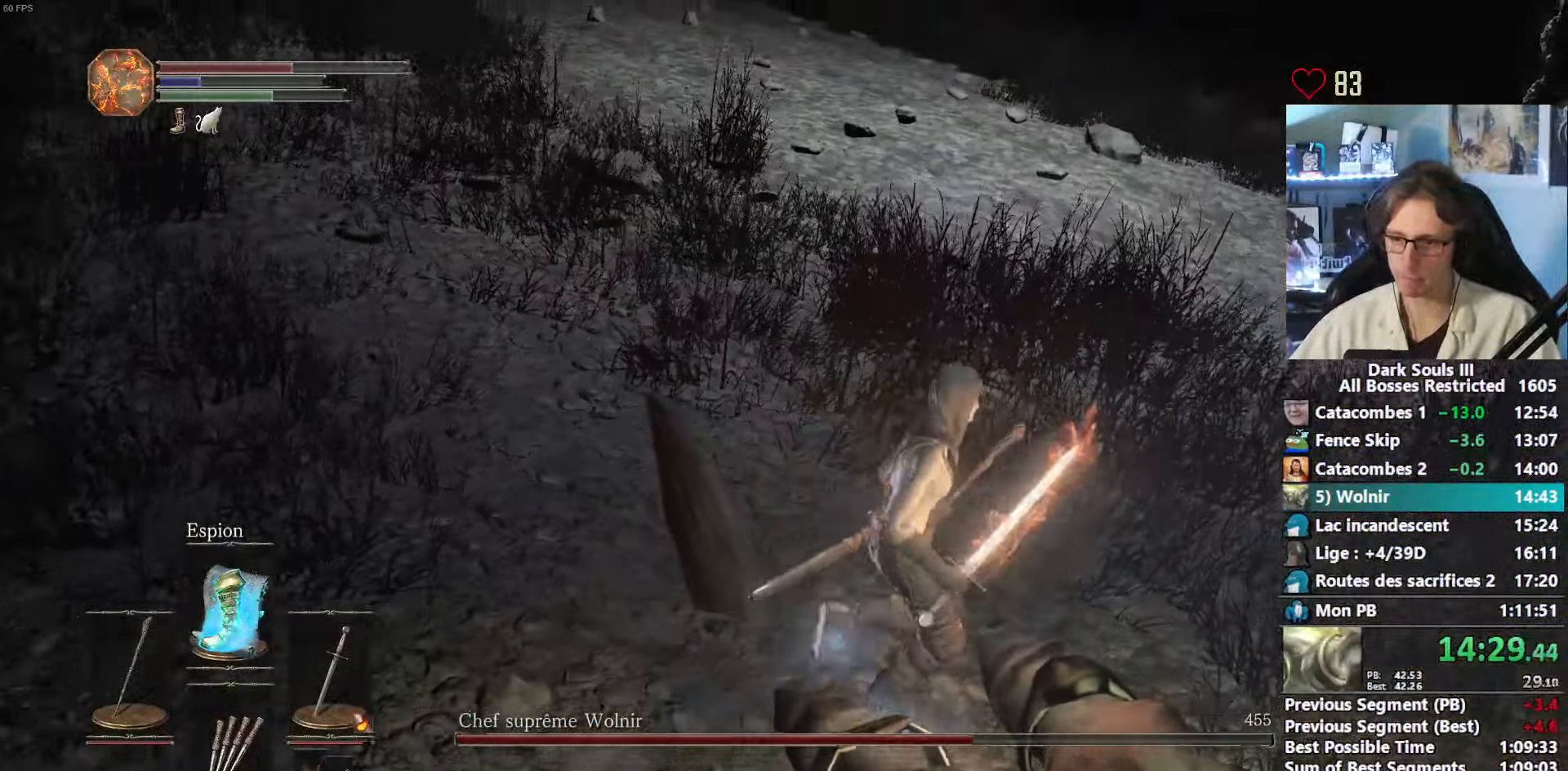
{"keys": [], "mouse": [], "events": []}
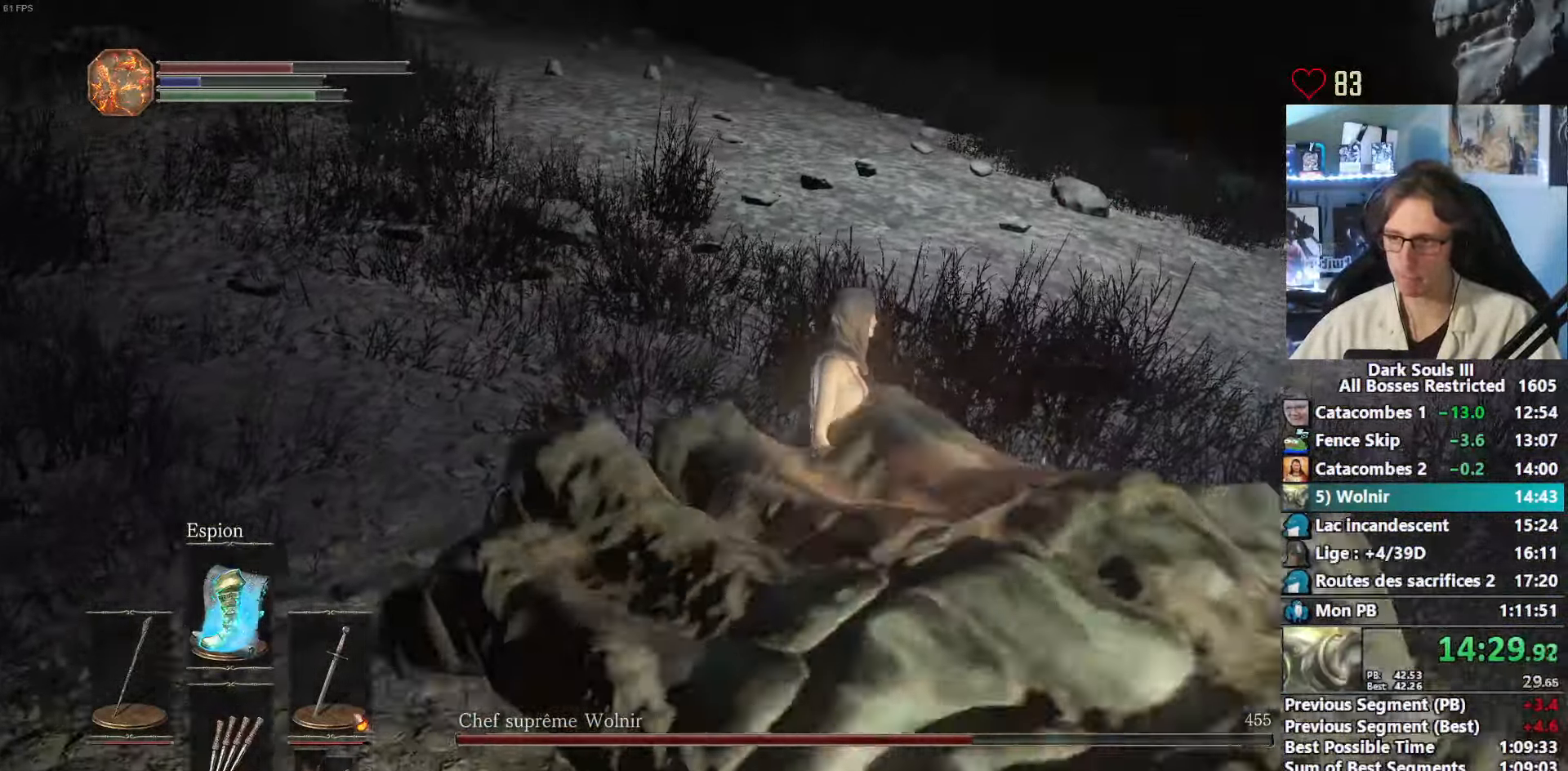
{"keys": ["z"], "mouse": [], "events": [[266, "z", "down"], [366, "mouse_left", "down"], [450, "mouse_left", "up"]]}
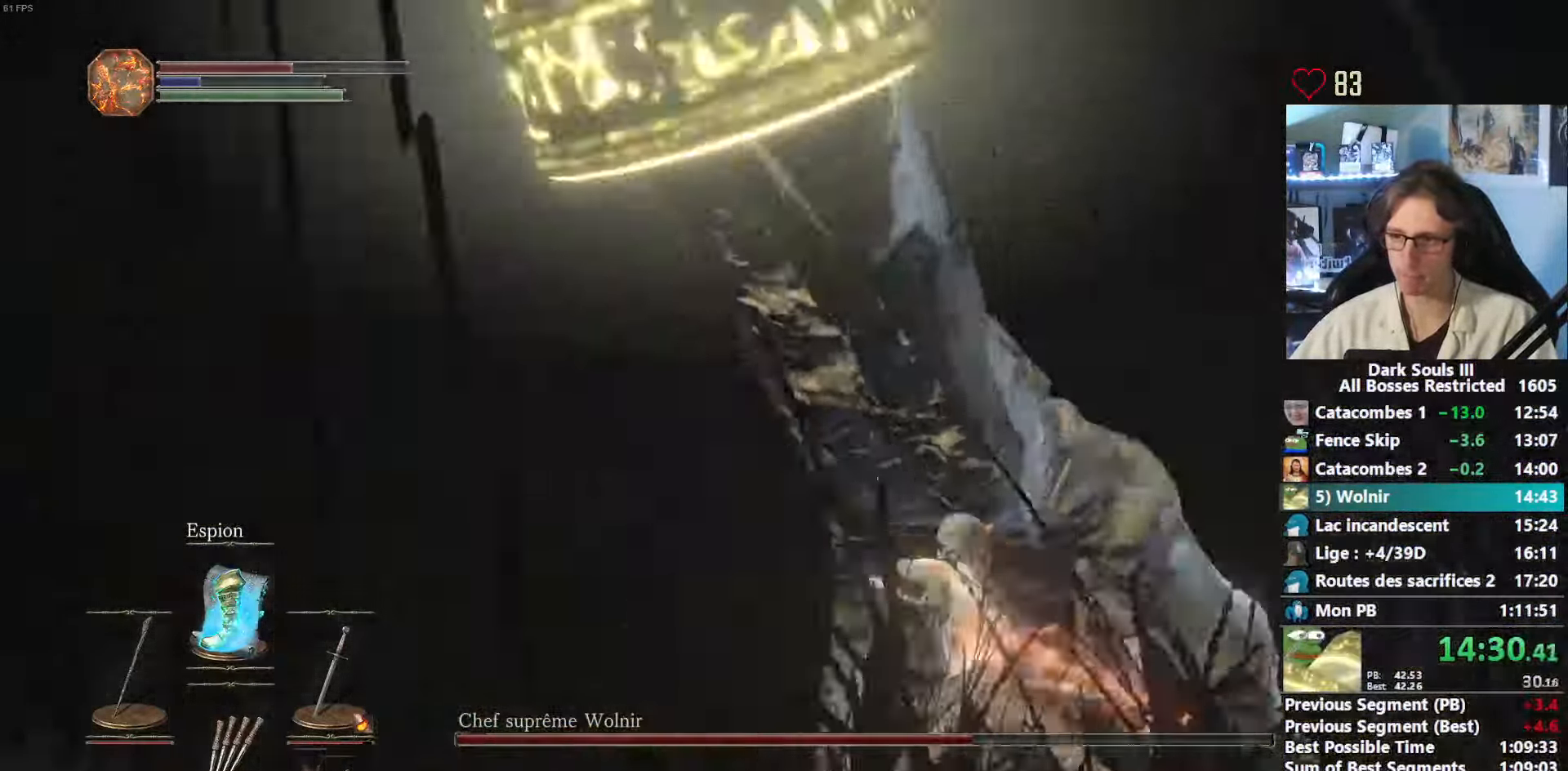
{"keys": ["space", "z"], "mouse": [], "events": [[333, "space", "down"]]}
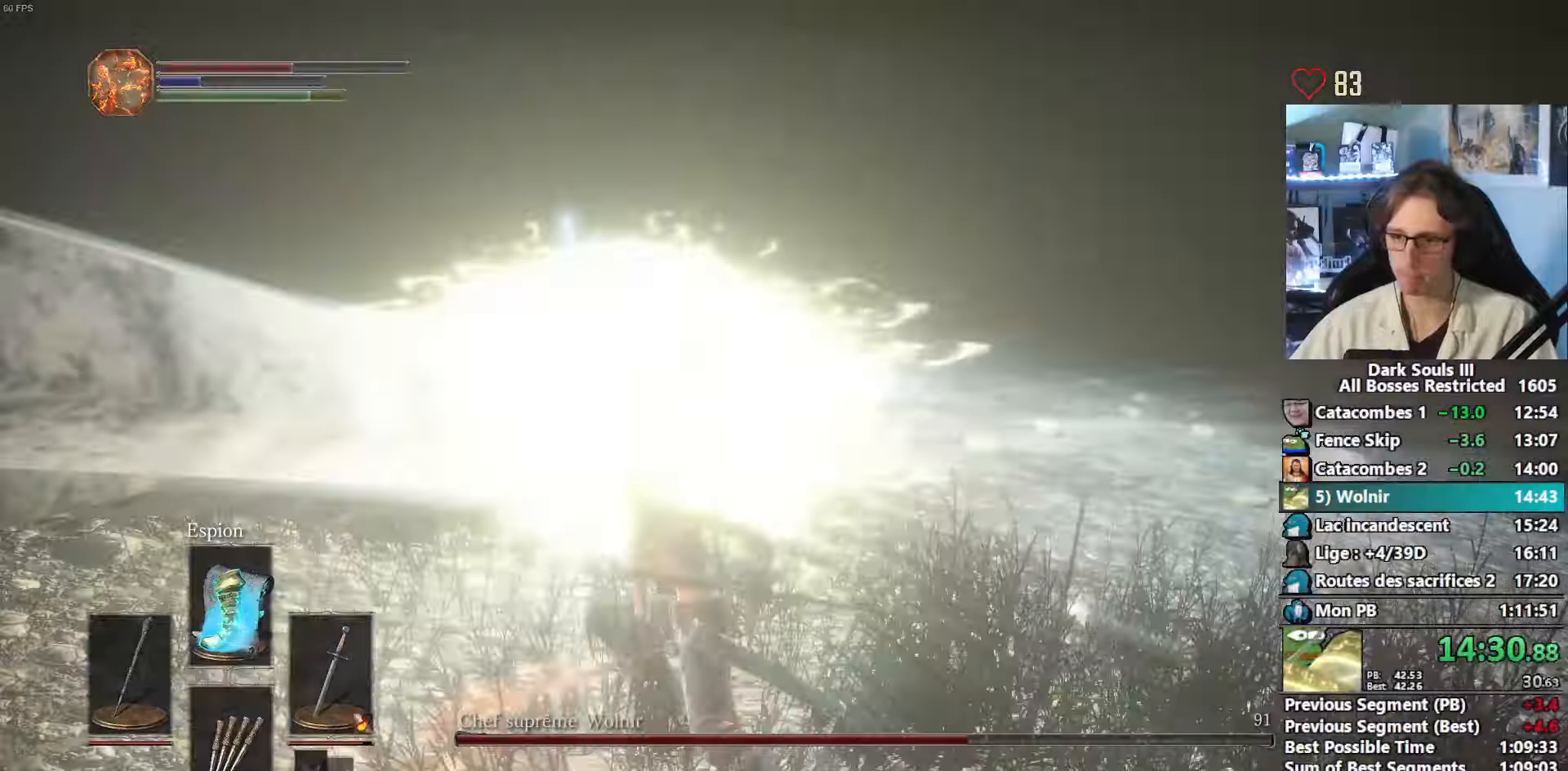
{"keys": ["space", "z"], "mouse": [], "events": []}
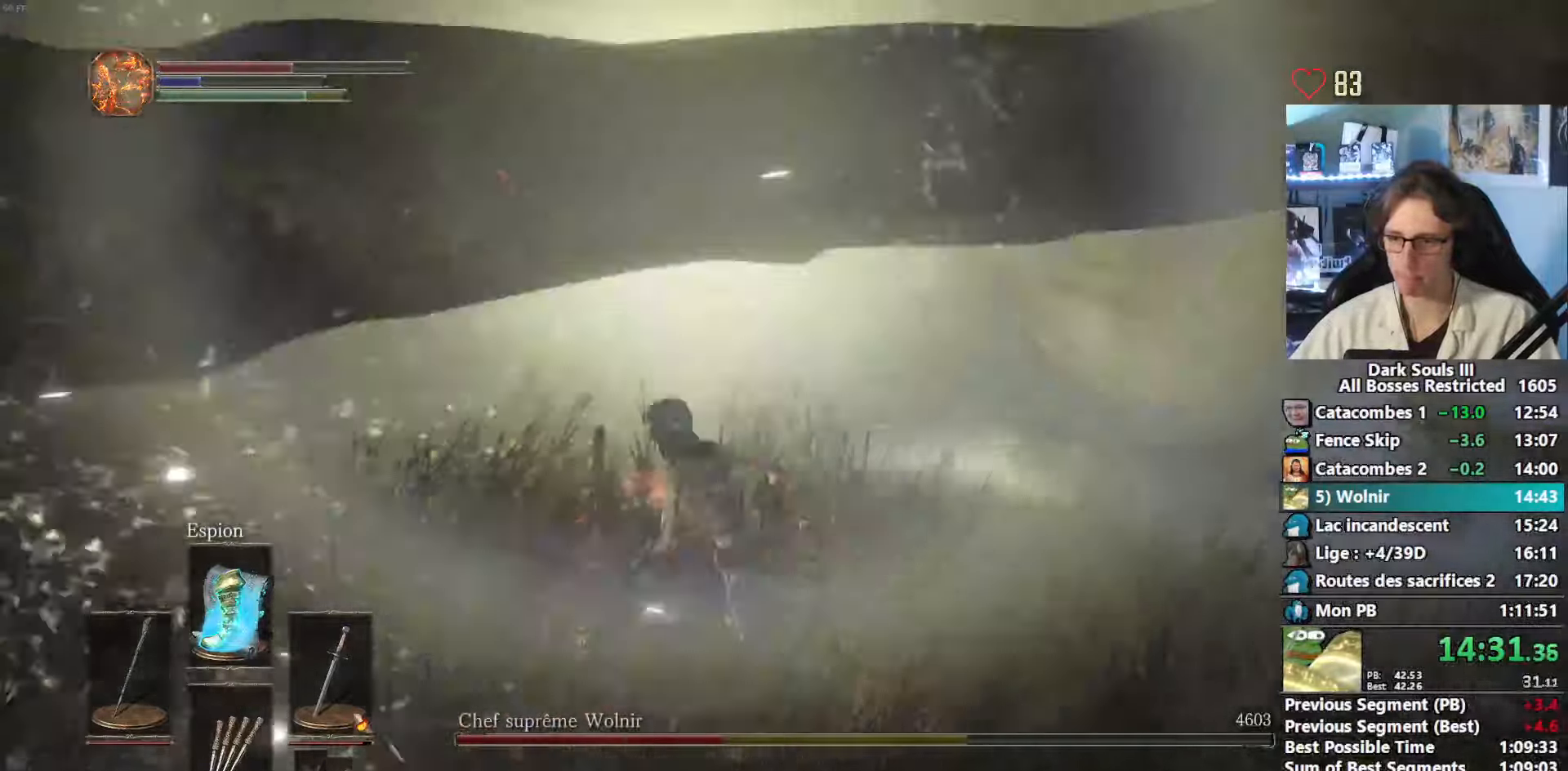
{"keys": ["space", "z"], "mouse": [], "events": []}
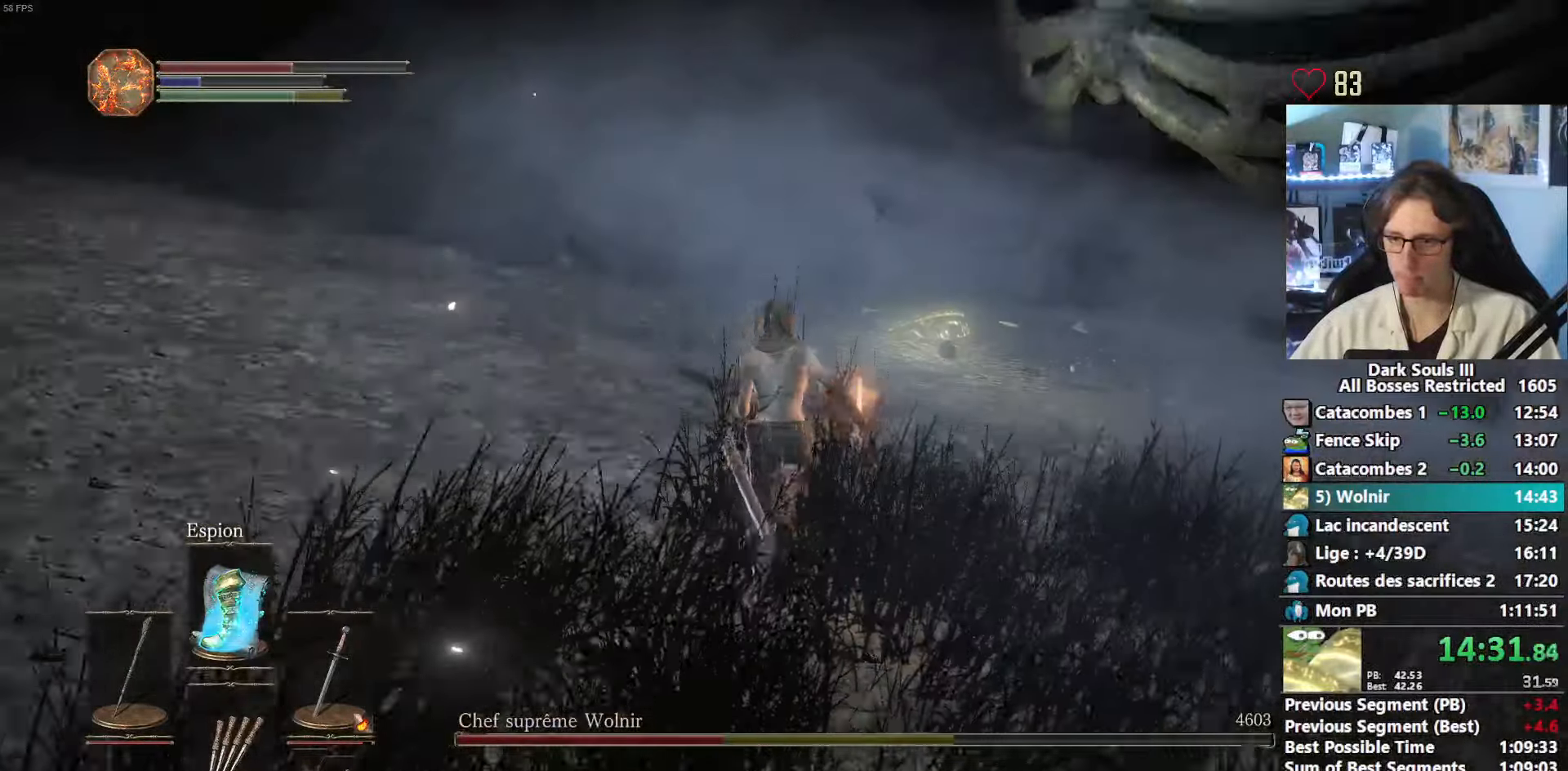
{"keys": ["space", "z"], "mouse": [], "events": []}
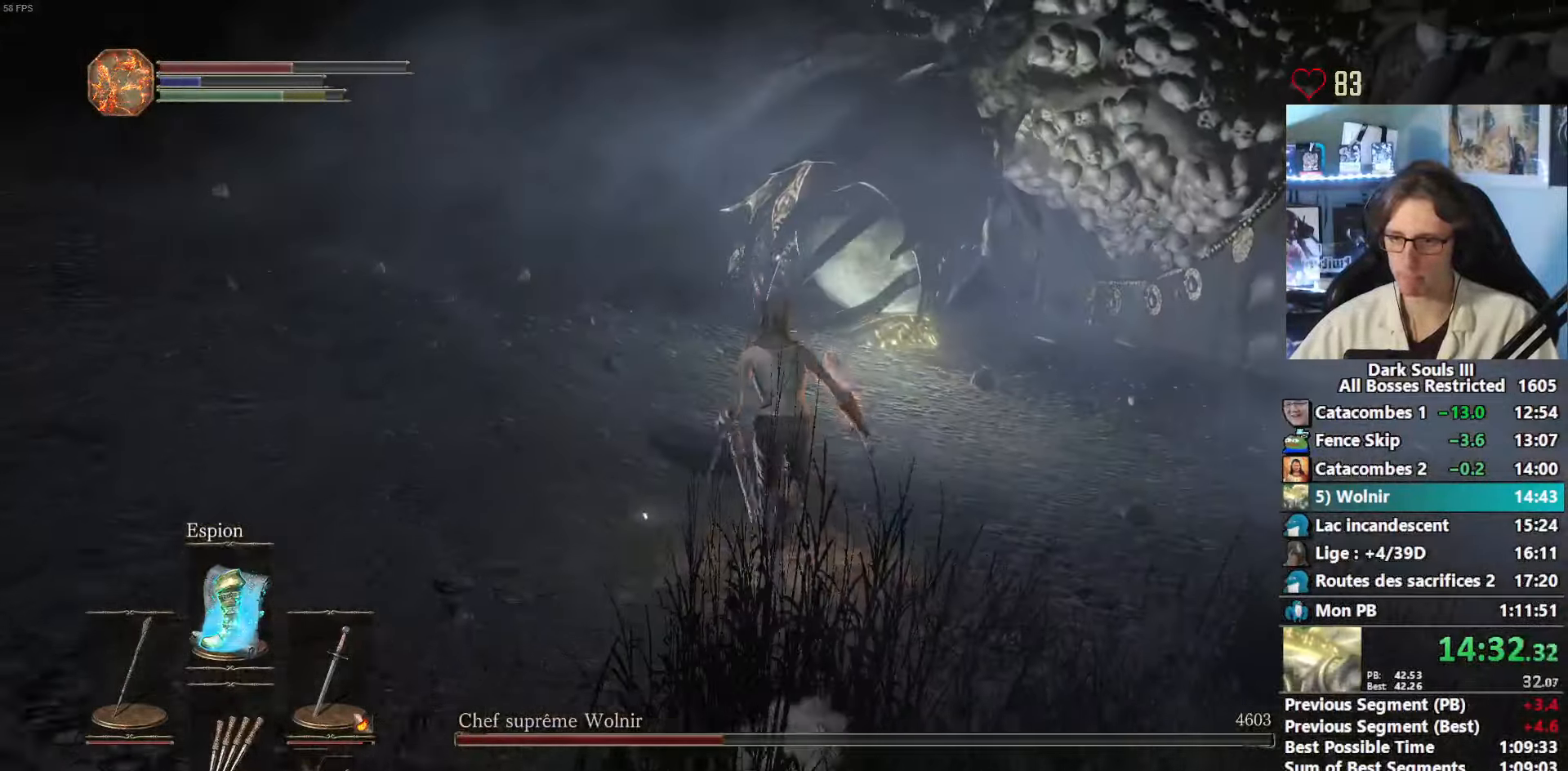
{"keys": ["space", "z"], "mouse": [], "events": []}
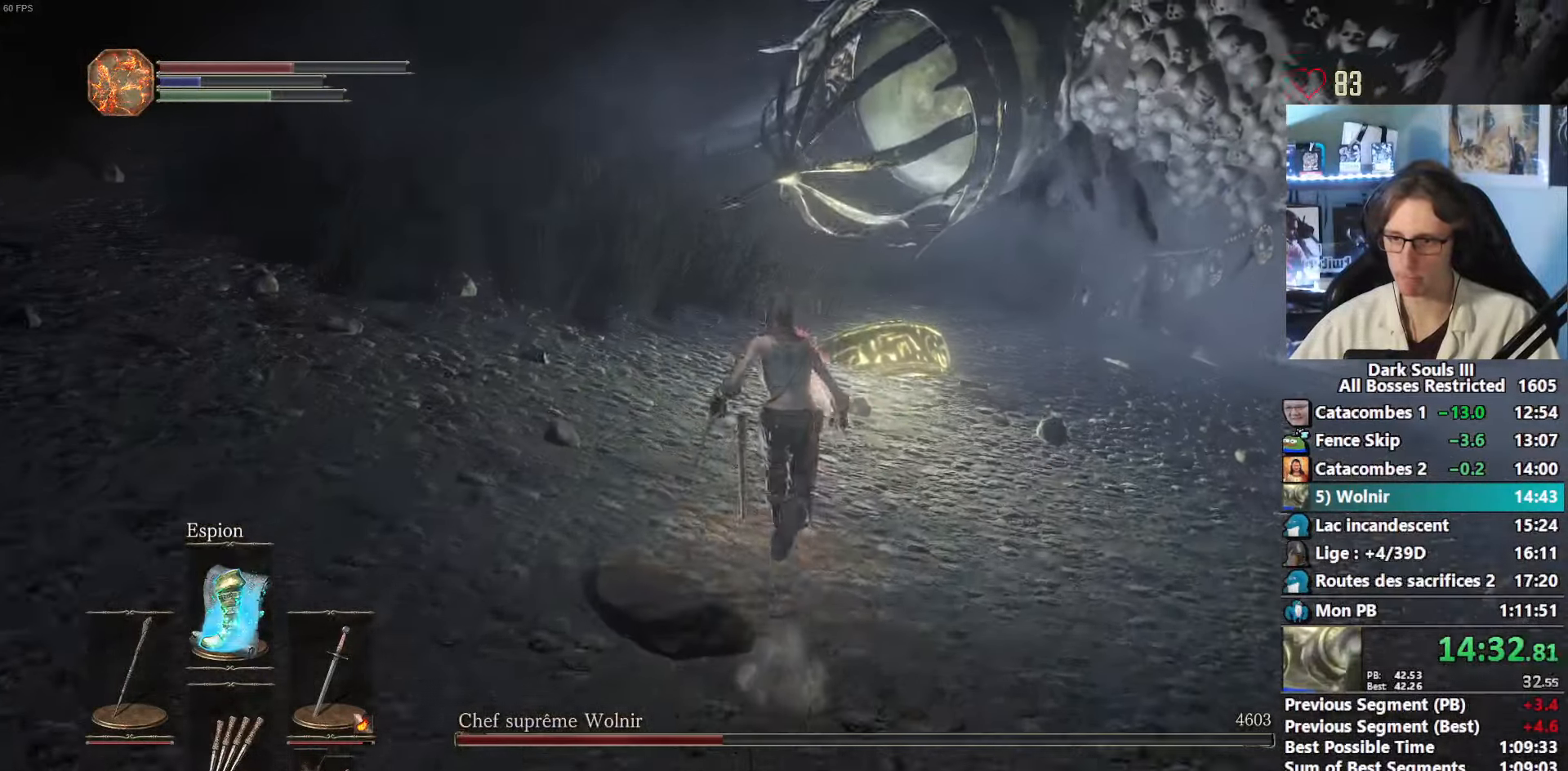
{"keys": ["z"], "mouse": [], "events": [[500, "space", "up"]]}
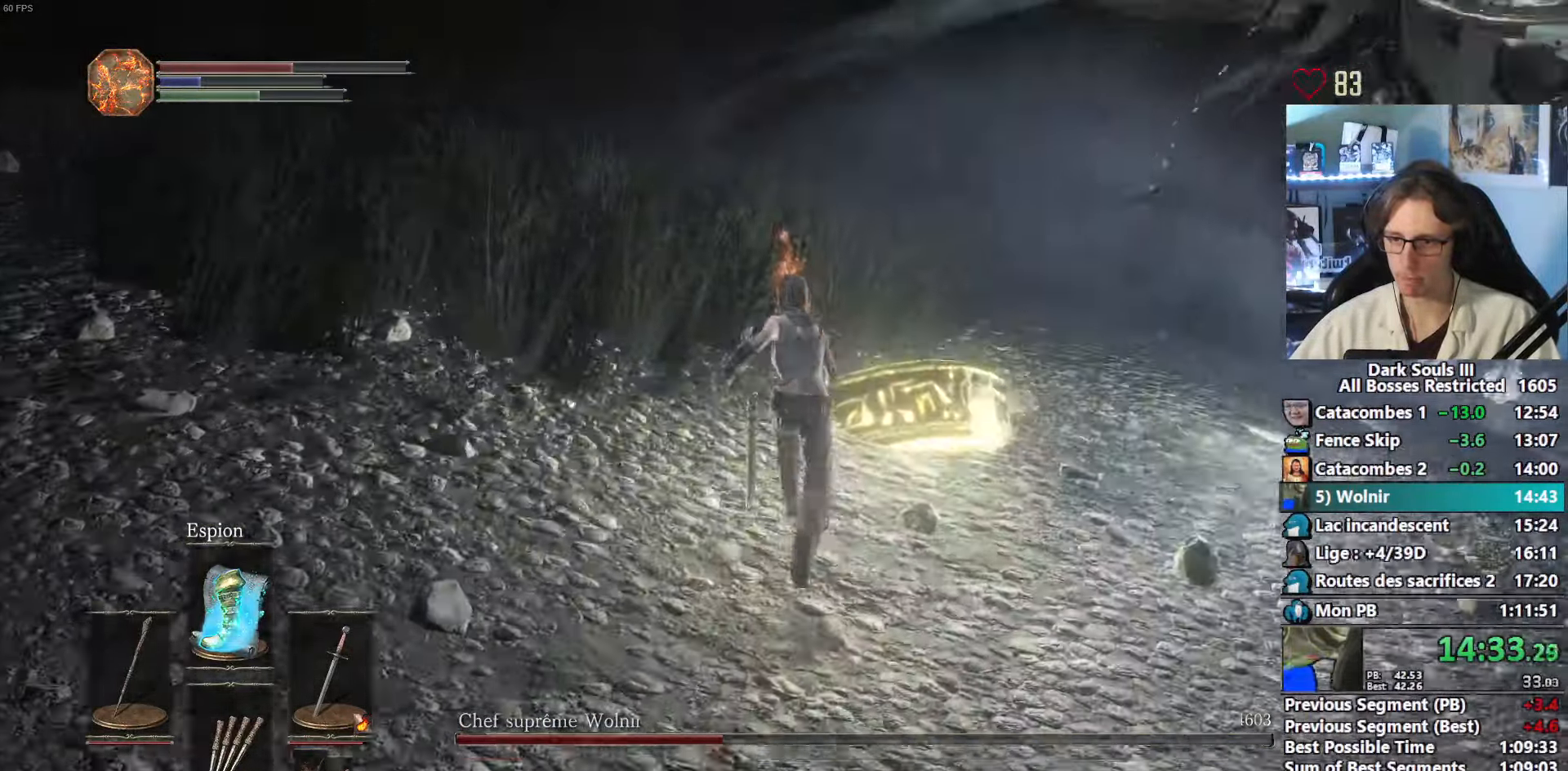
{"keys": ["z"], "mouse": [], "events": [[183, "mouse_left", "down"], [333, "mouse_left", "up"]]}
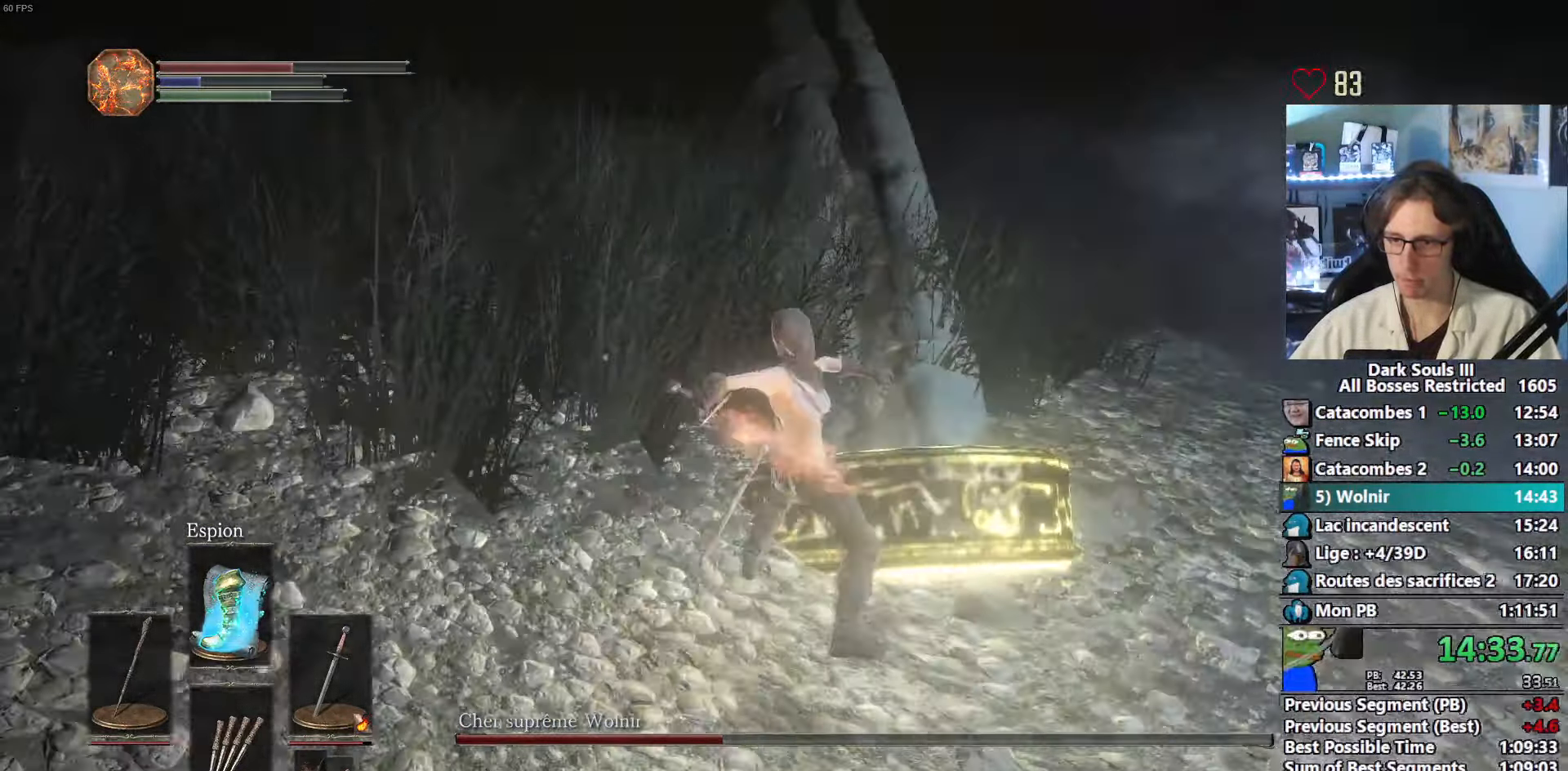
{"keys": ["z"], "mouse": [], "events": [[250, "mouse_left", "down"], [400, "mouse_left", "up"]]}
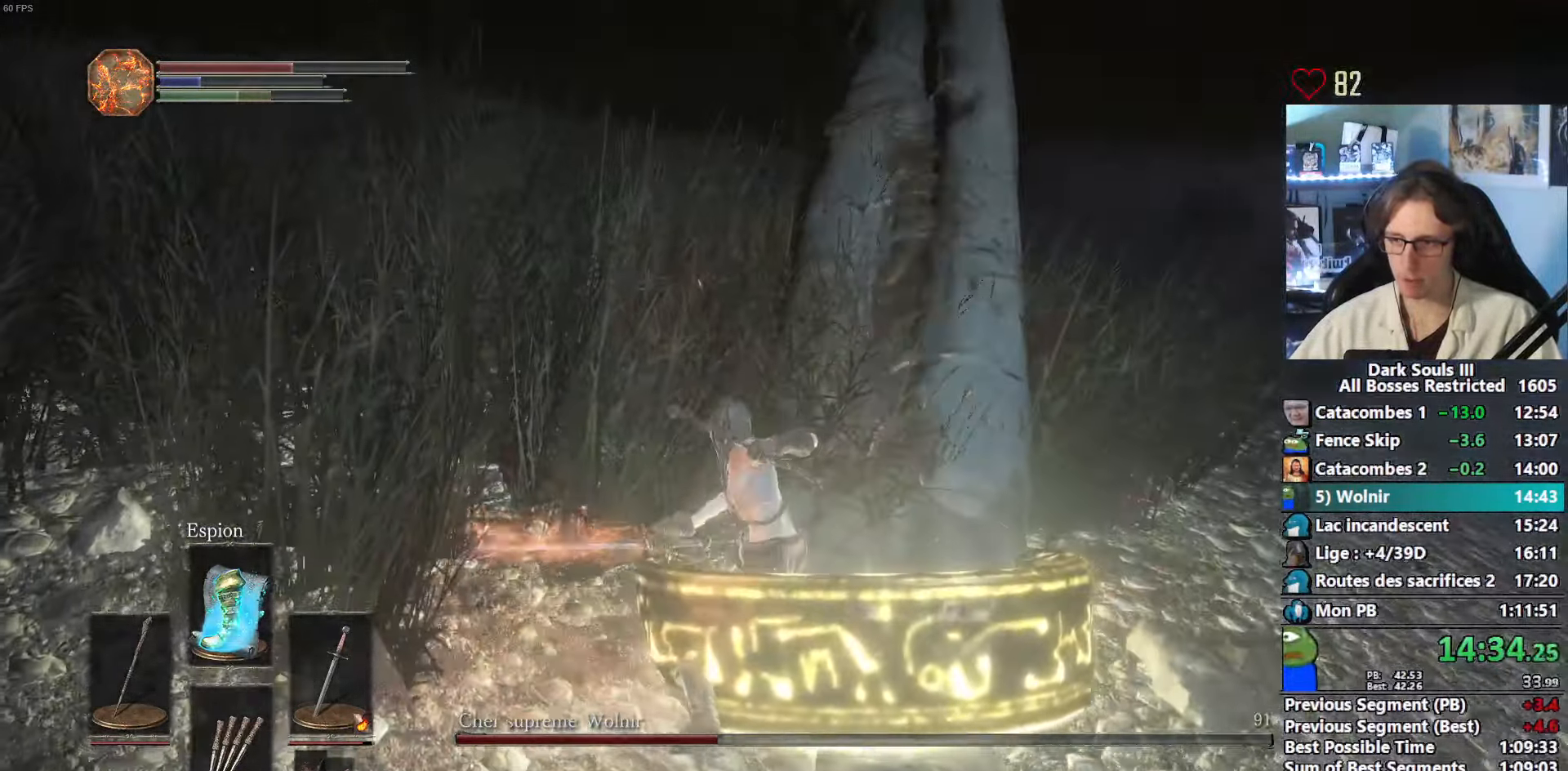
{"keys": ["z"], "mouse": [], "events": [[367, "mouse_left", "down"], [433, "mouse_left", "up"]]}
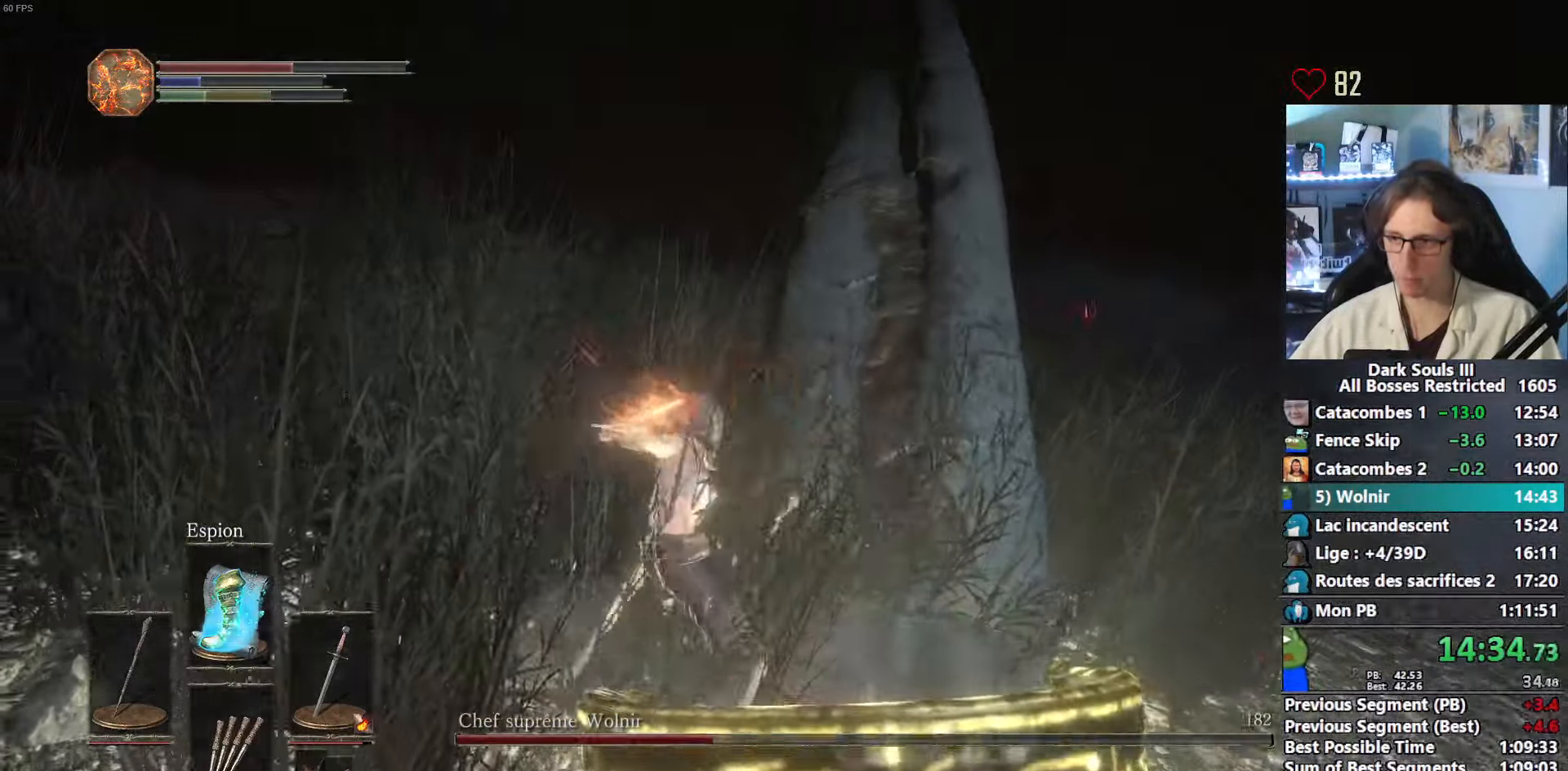
{"keys": ["q", "space", "z"], "mouse": [], "events": [[417, "q", "down"], [417, "space", "down"]]}
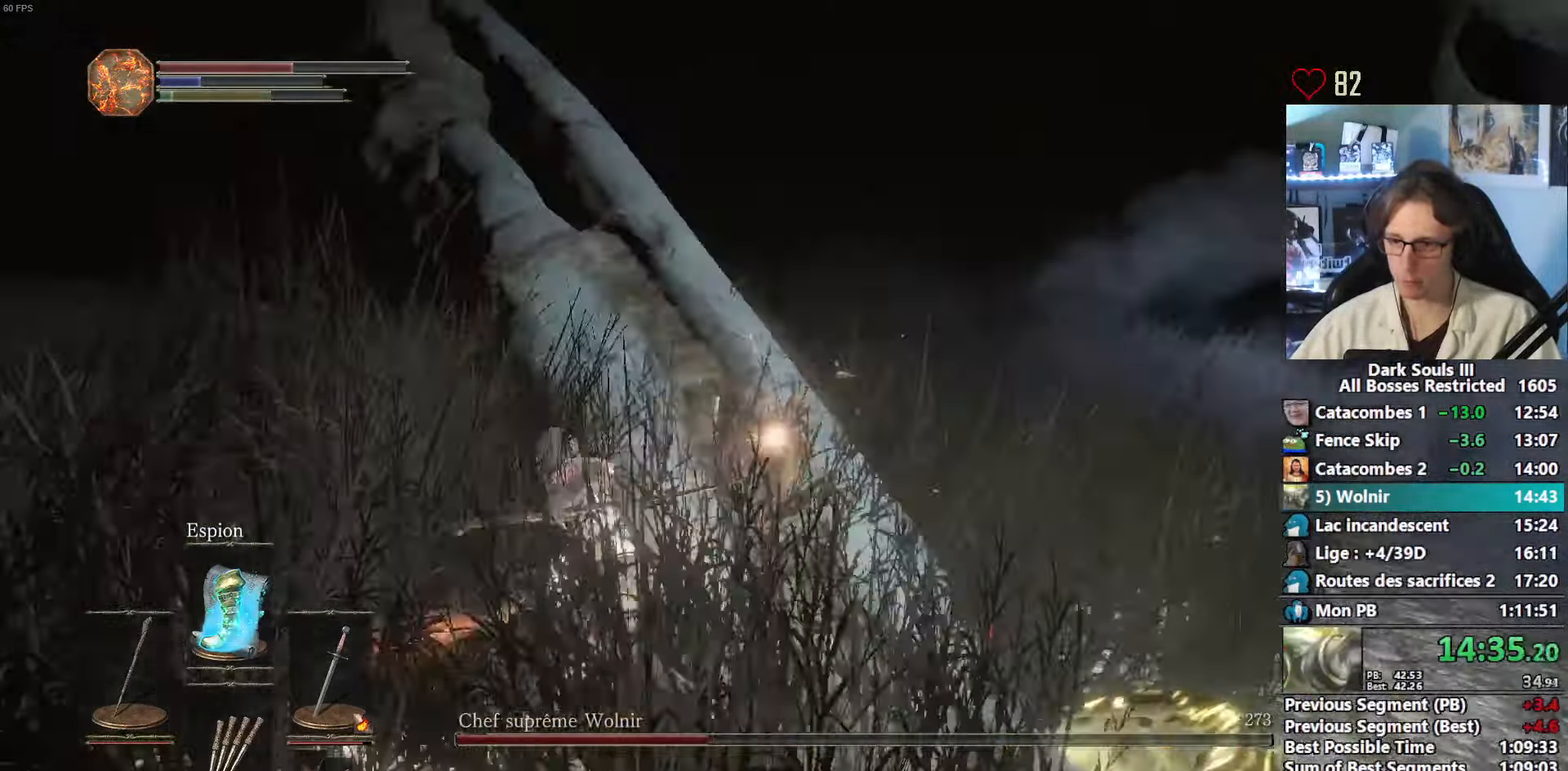
{"keys": ["q", "space", "z"], "mouse": [], "events": []}
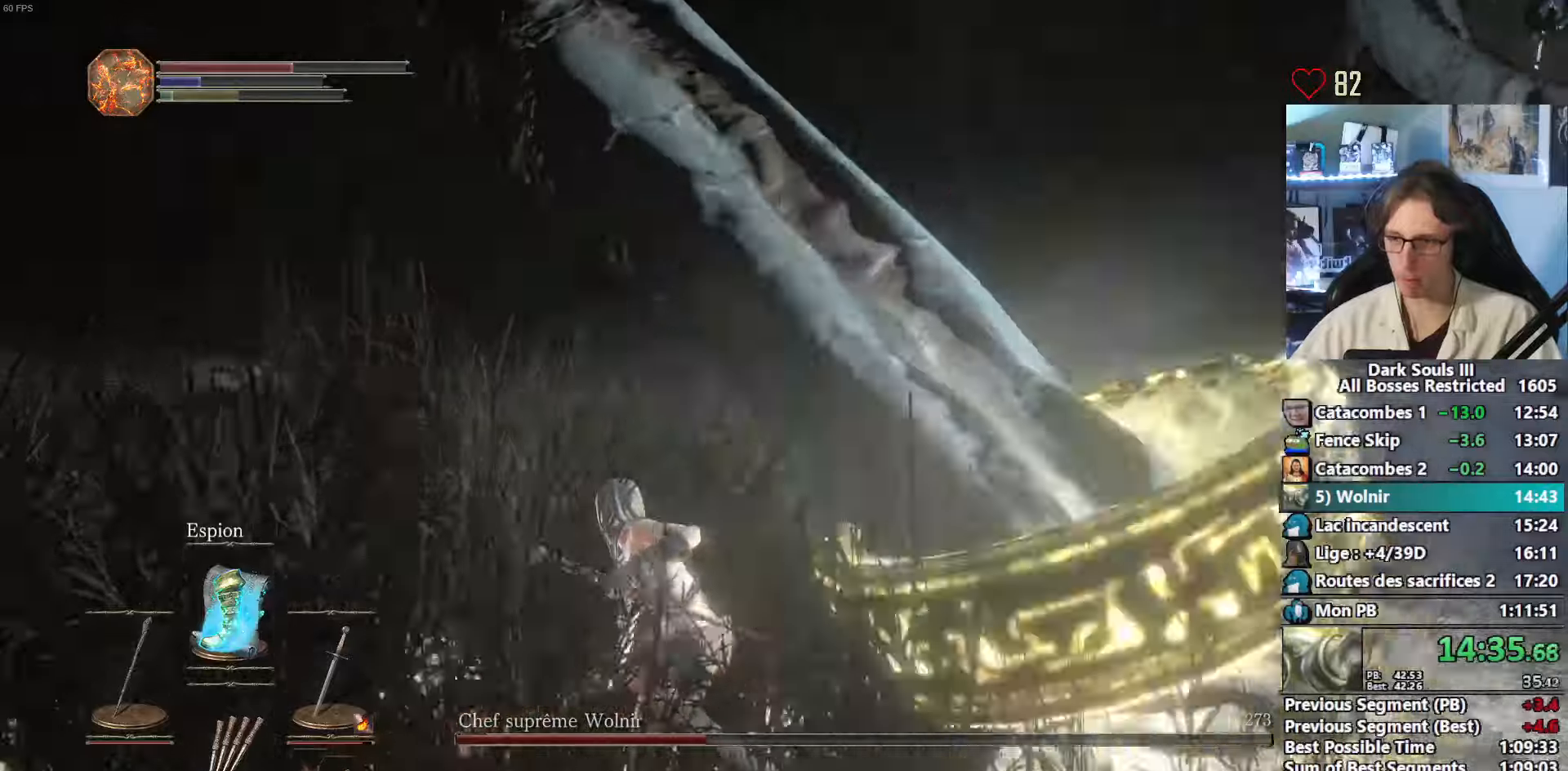
{"keys": ["q", "z"], "mouse": [], "events": [[500, "space", "up"]]}
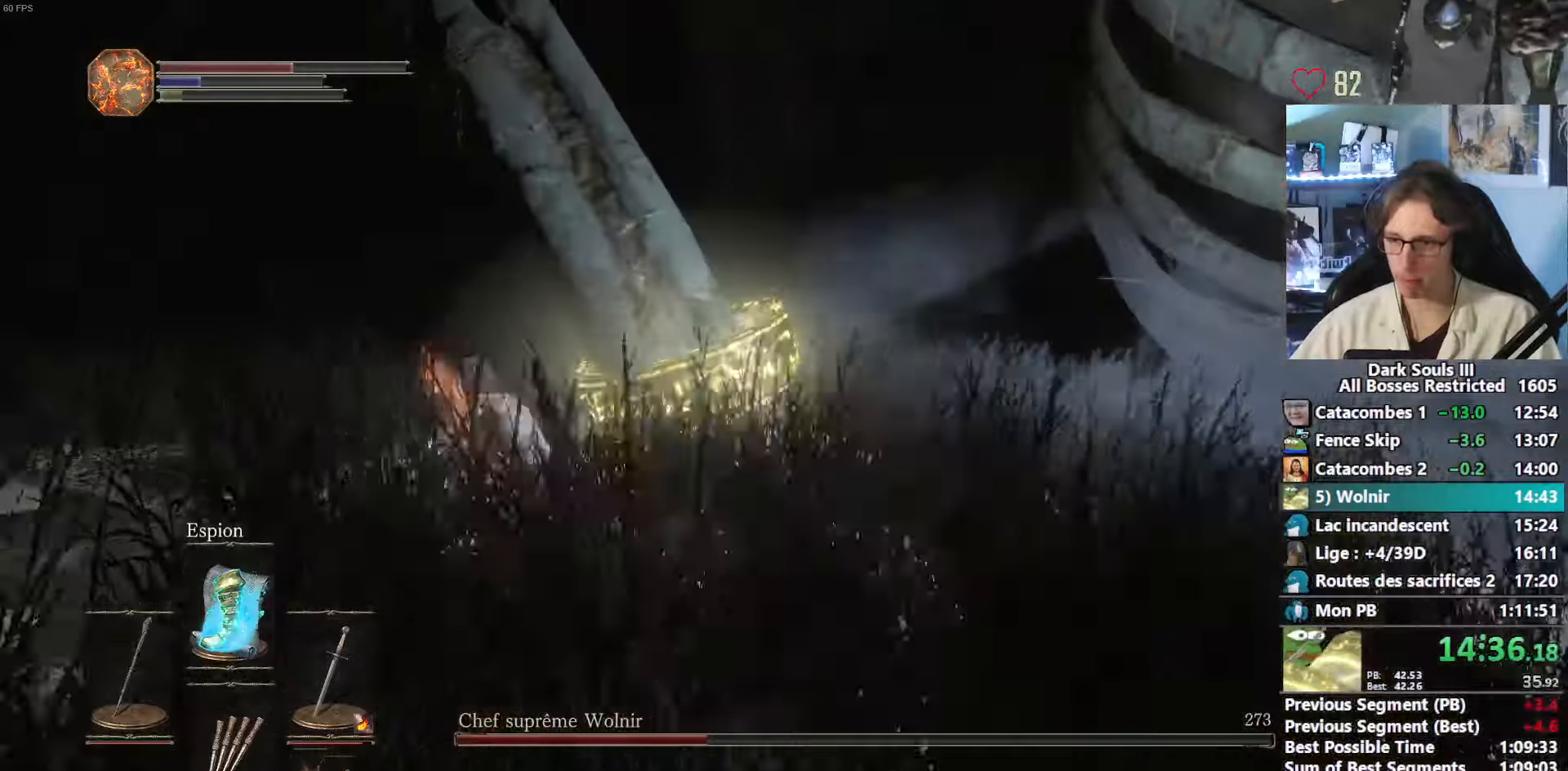
{"keys": ["q", "z"], "mouse": [], "events": []}
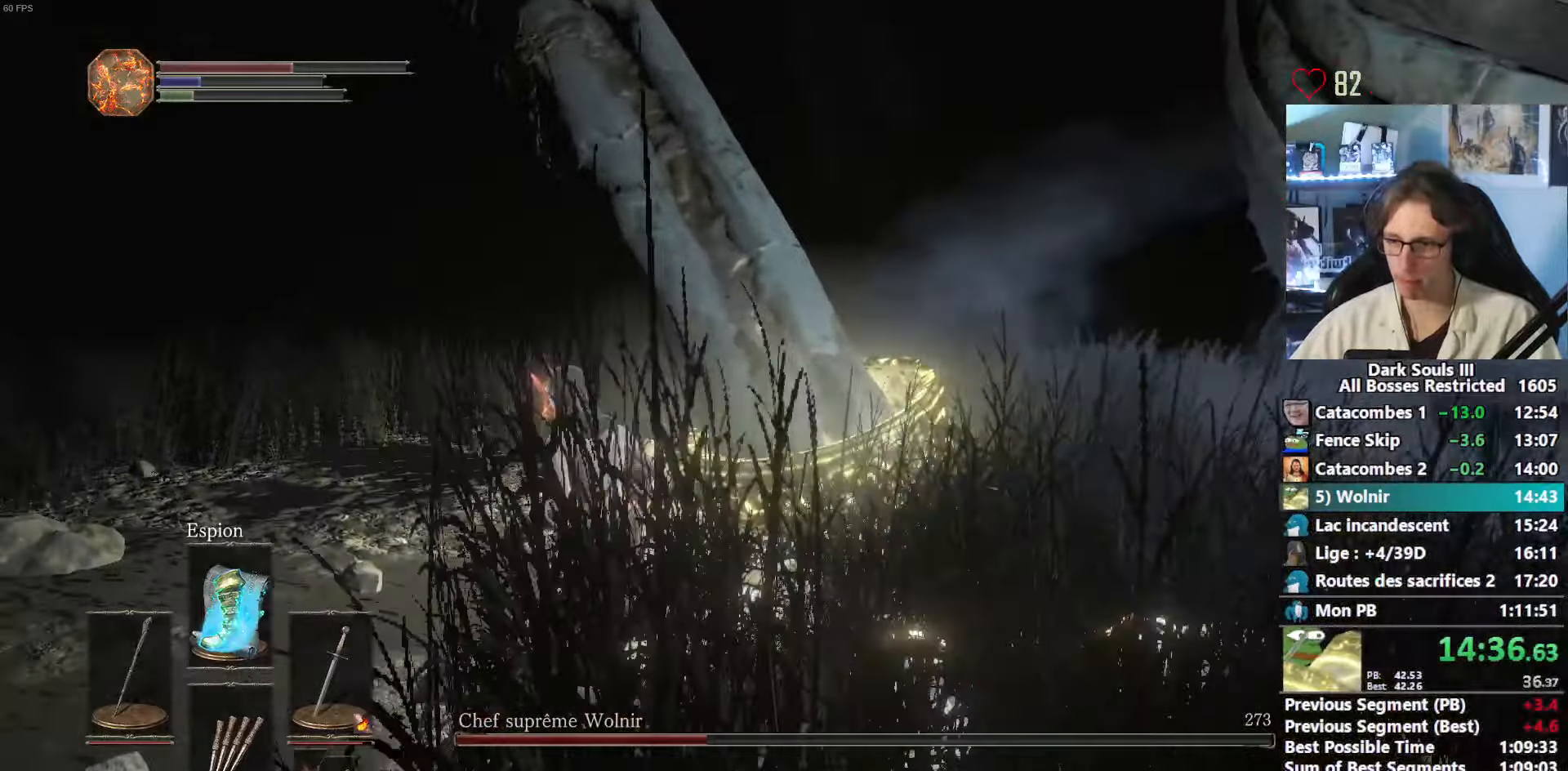
{"keys": ["z"], "mouse": [], "events": [[150, "mouse_left", "down"], [150, "q", "up"], [300, "mouse_left", "up"], [384, "mouse_left", "down"], [484, "mouse_left", "up"]]}
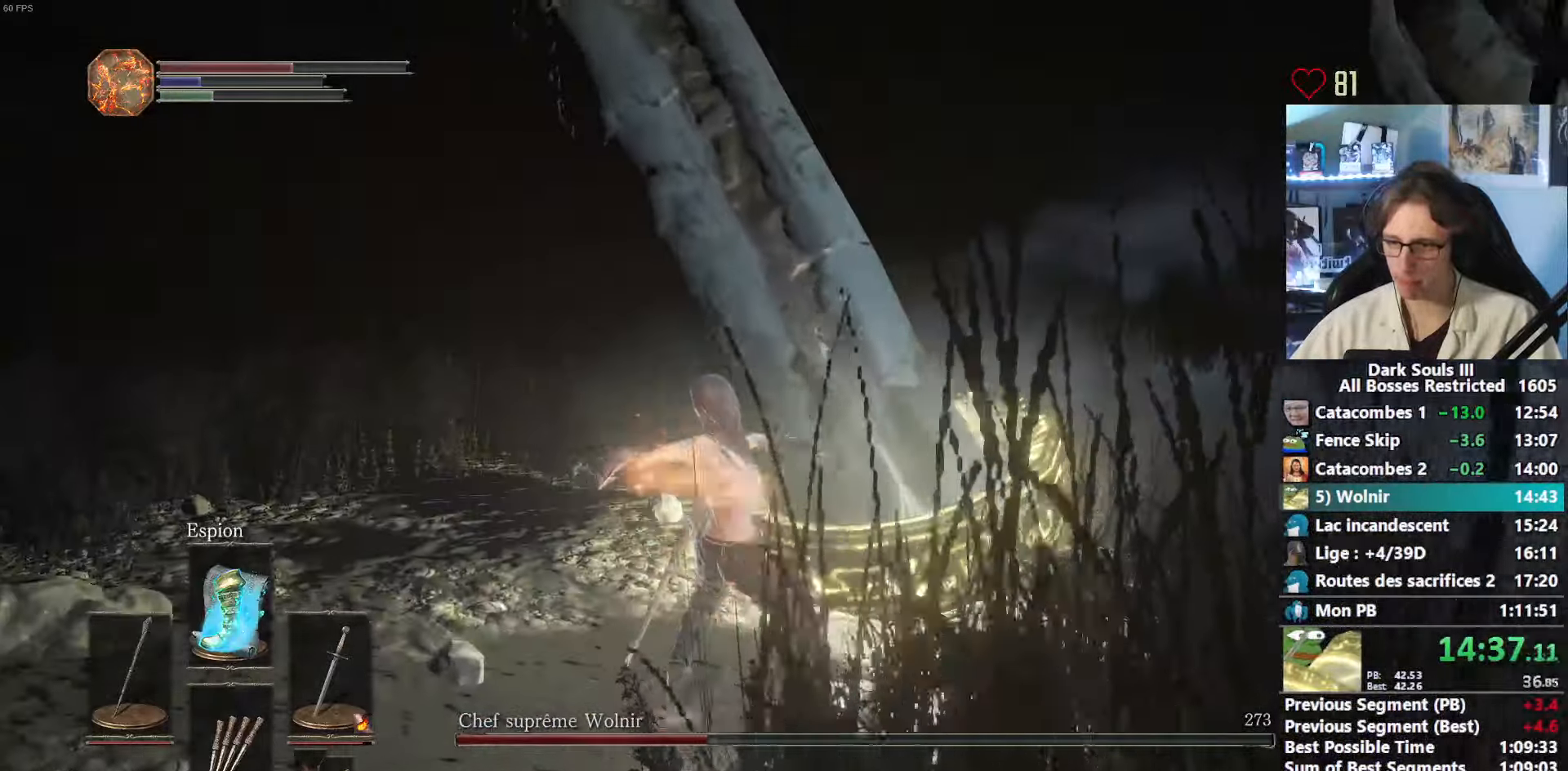
{"keys": ["z"], "mouse": [], "events": [[84, "mouse_left", "down"], [167, "mouse_left", "up"], [267, "mouse_left", "down"], [350, "mouse_left", "up"], [400, "mouse_left", "down"], [484, "mouse_left", "up"]]}